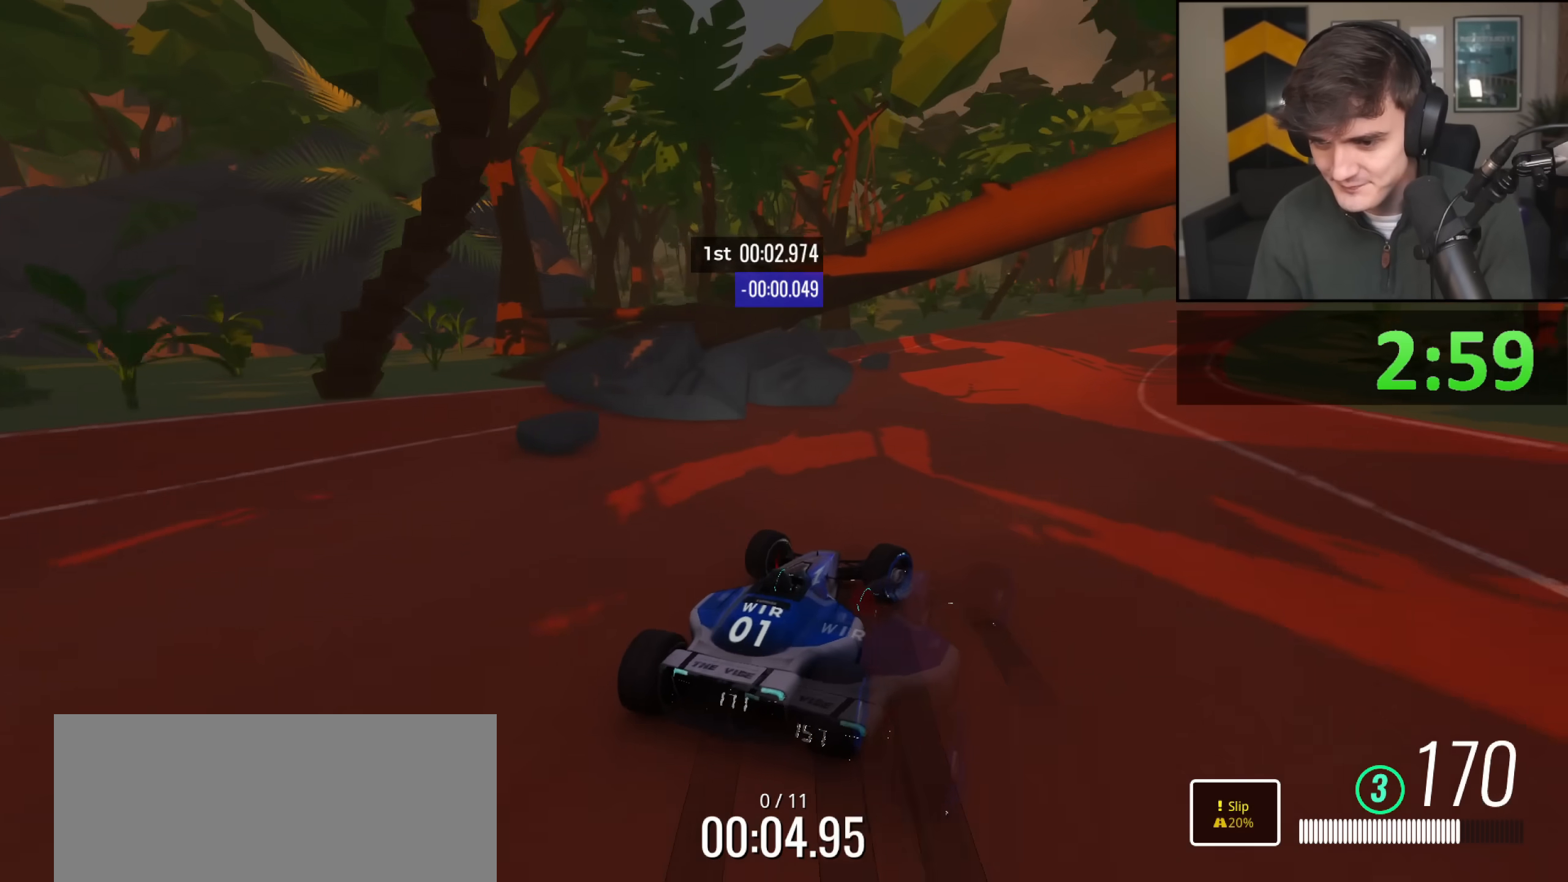
Gameplay with keyboard; each line is a JSON object with the keys held at the frame after it. "events" lists presses ("down") and releases ("up") of "brake", "down", "left", "right" and "up" between this image and that frame as [ms after this image, input, new state], when the widget could be followed in between. No other keys are recorded. Mouse input is not recorded. Key names are as the overlay labels them; some are game actions (e.g. jump) rather than physical keys.
{"keys": ["left", "up"], "events": [[301, "right", "up"], [451, "left", "down"]]}
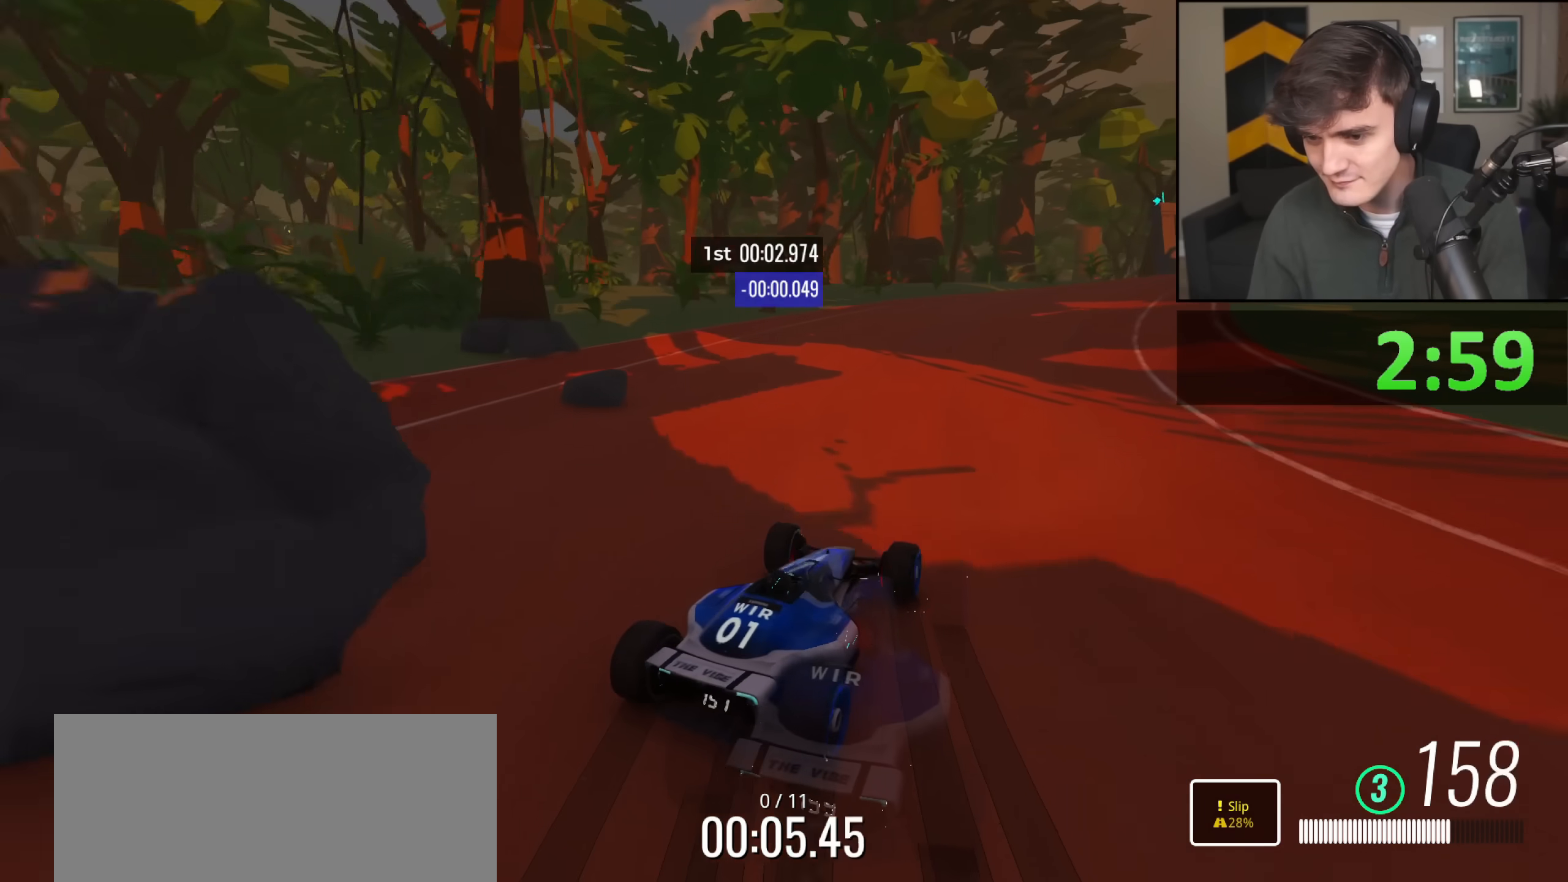
{"keys": ["right", "up"], "events": [[83, "left", "up"], [183, "right", "down"]]}
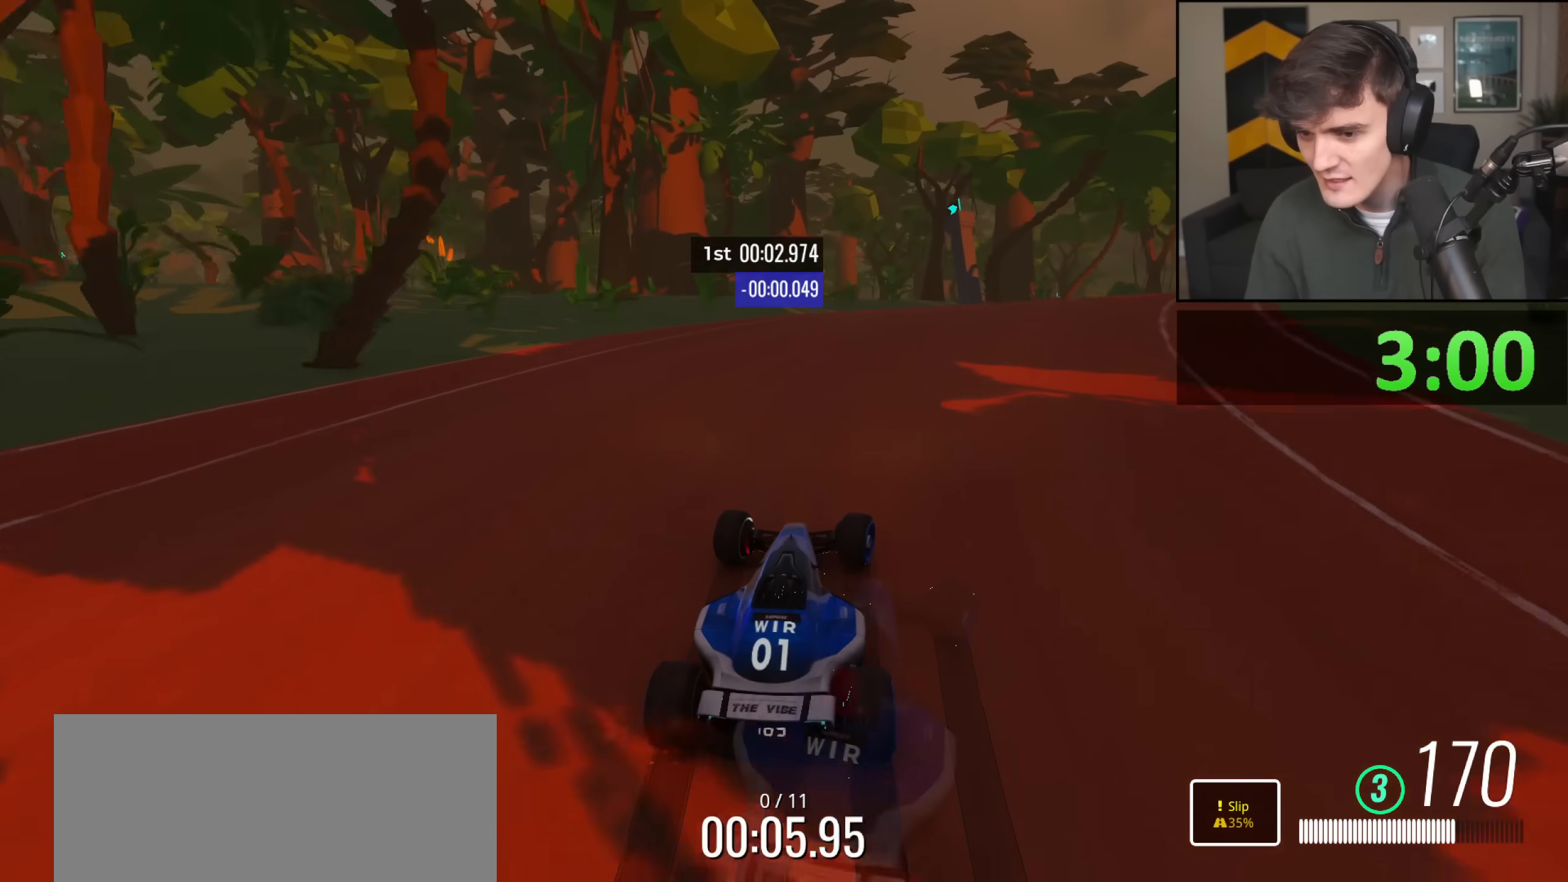
{"keys": ["right", "up"], "events": []}
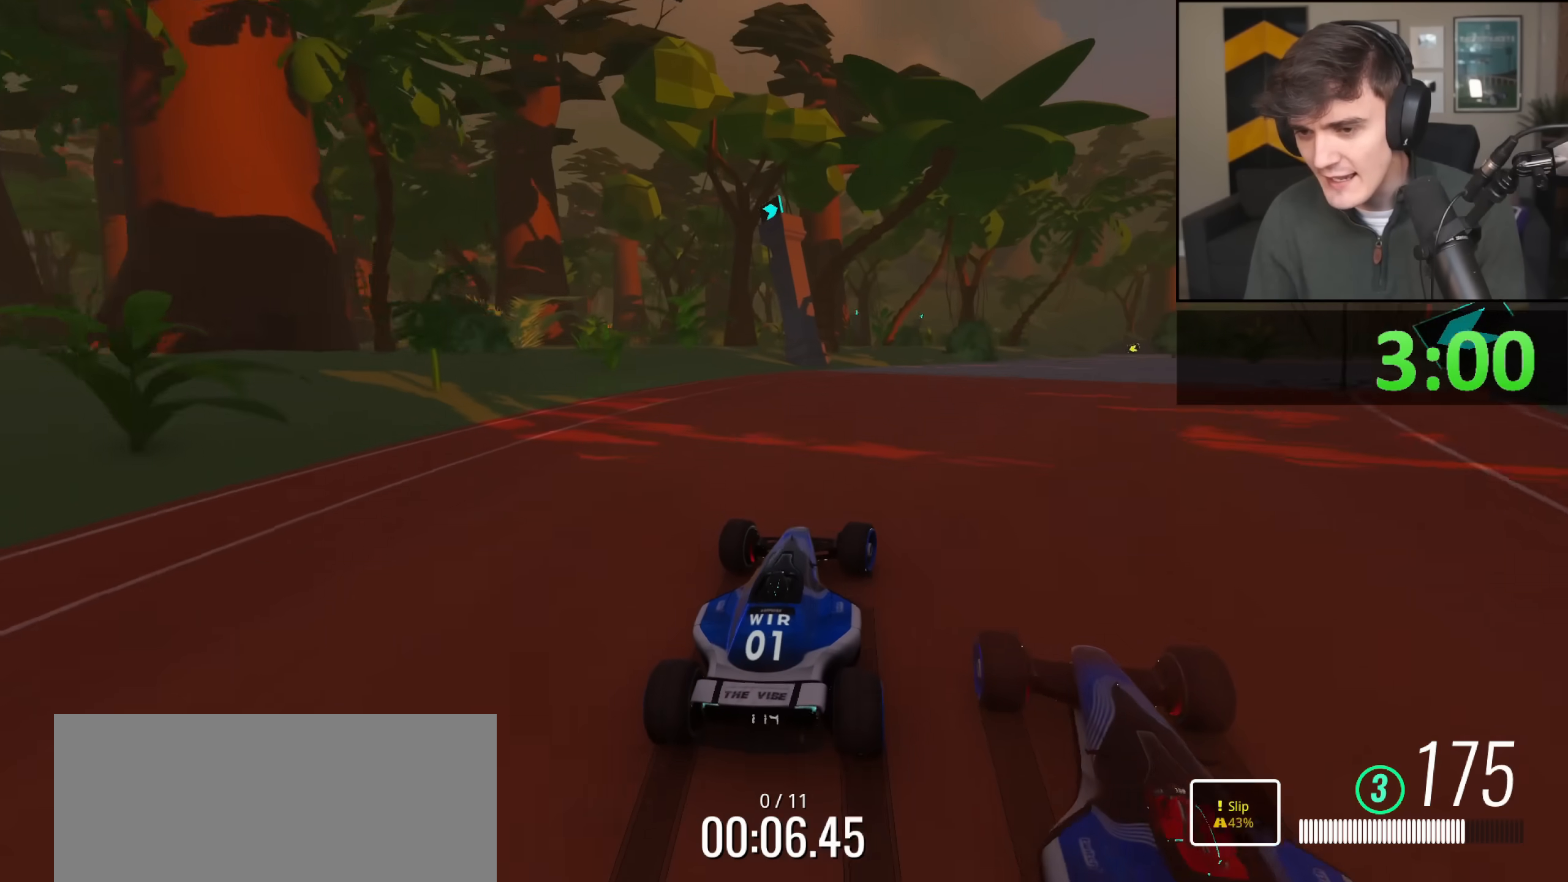
{"keys": ["right", "up"], "events": [[117, "right", "up"], [167, "right", "down"], [350, "right", "up"], [400, "right", "down"]]}
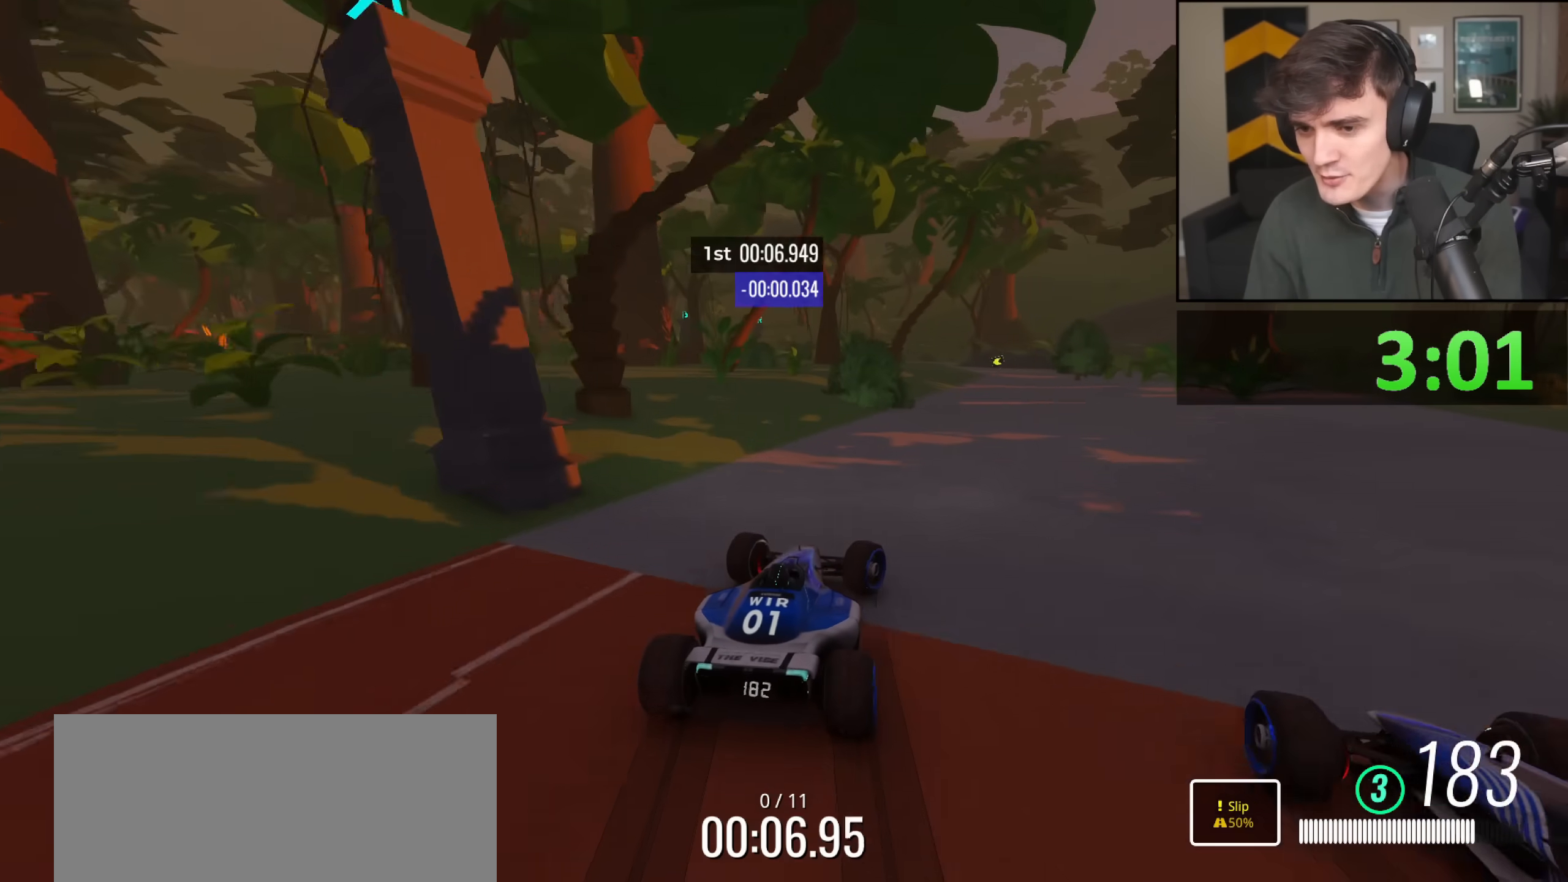
{"keys": ["left", "up"], "events": [[234, "right", "up"], [368, "left", "down"]]}
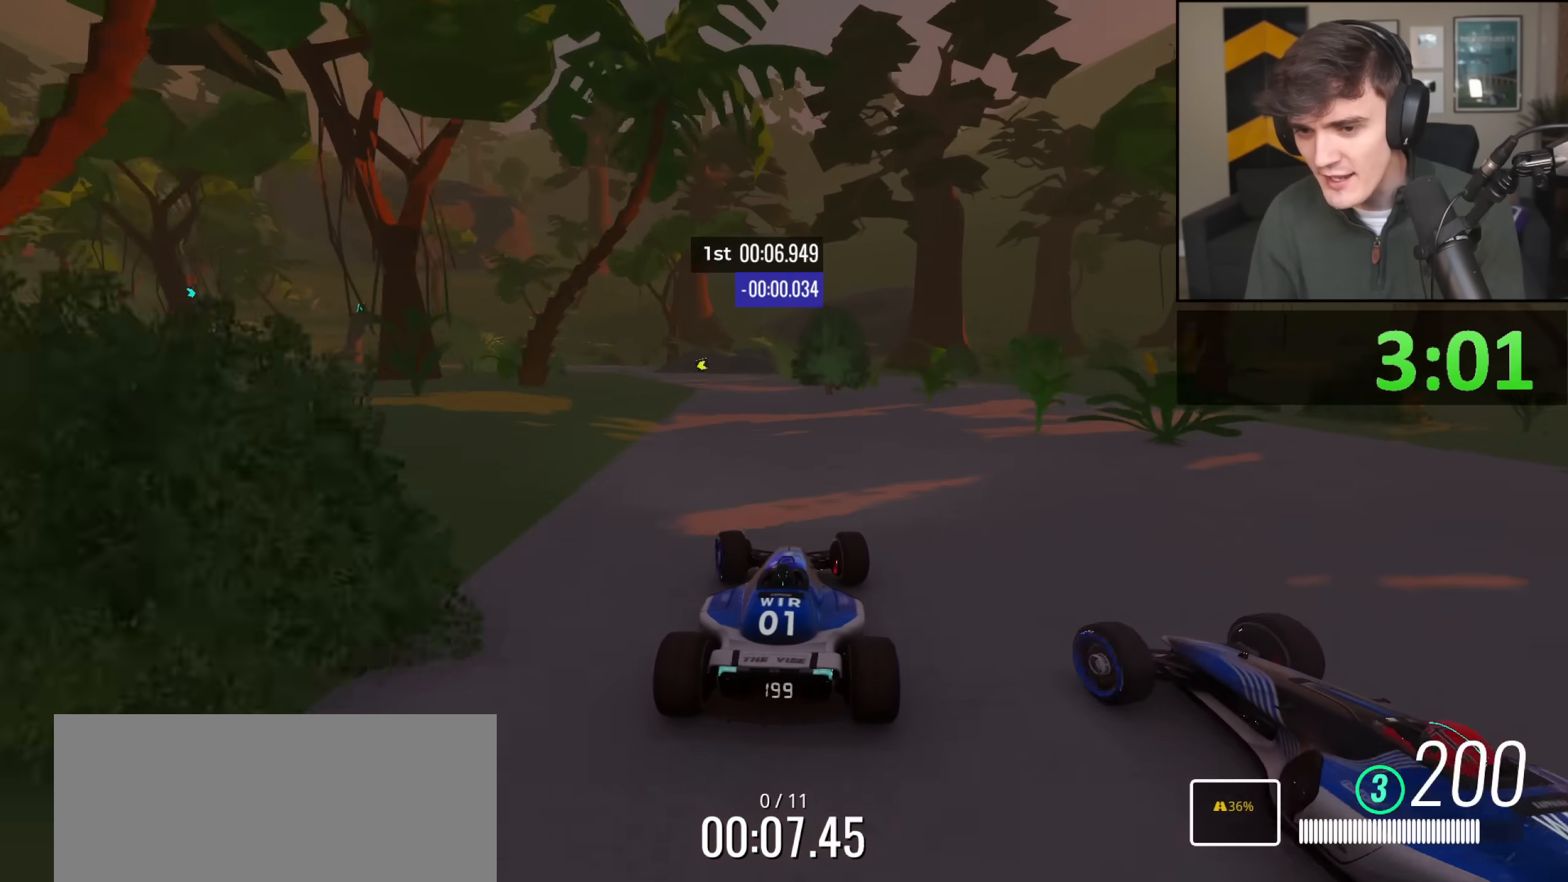
{"keys": ["left", "up"], "events": [[50, "left", "up"], [150, "left", "down"], [284, "left", "up"], [334, "left", "down"]]}
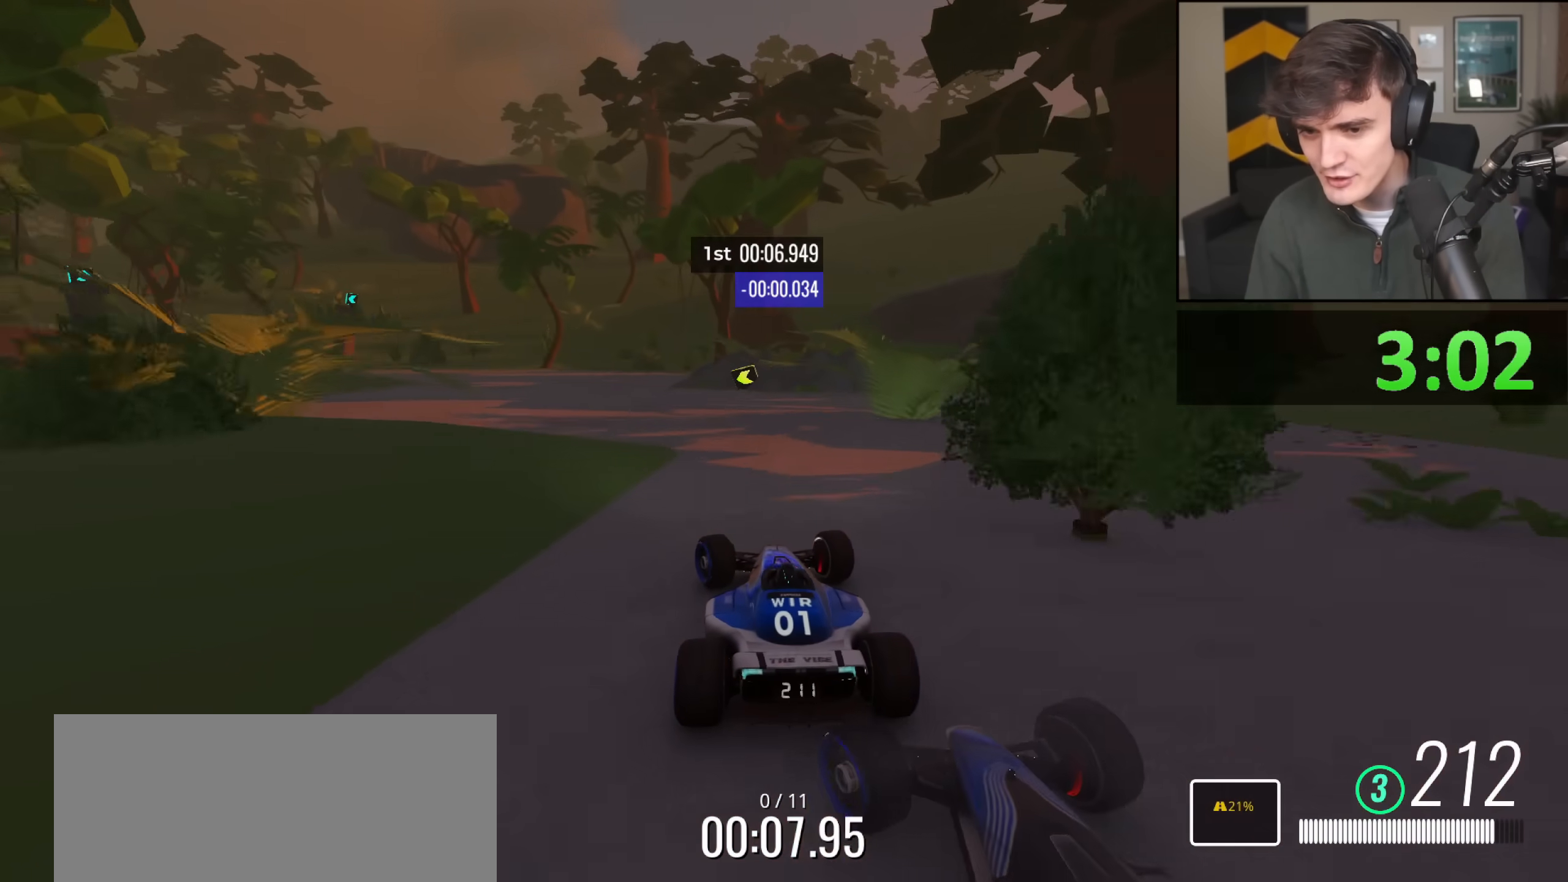
{"keys": ["up"], "events": [[501, "left", "up"]]}
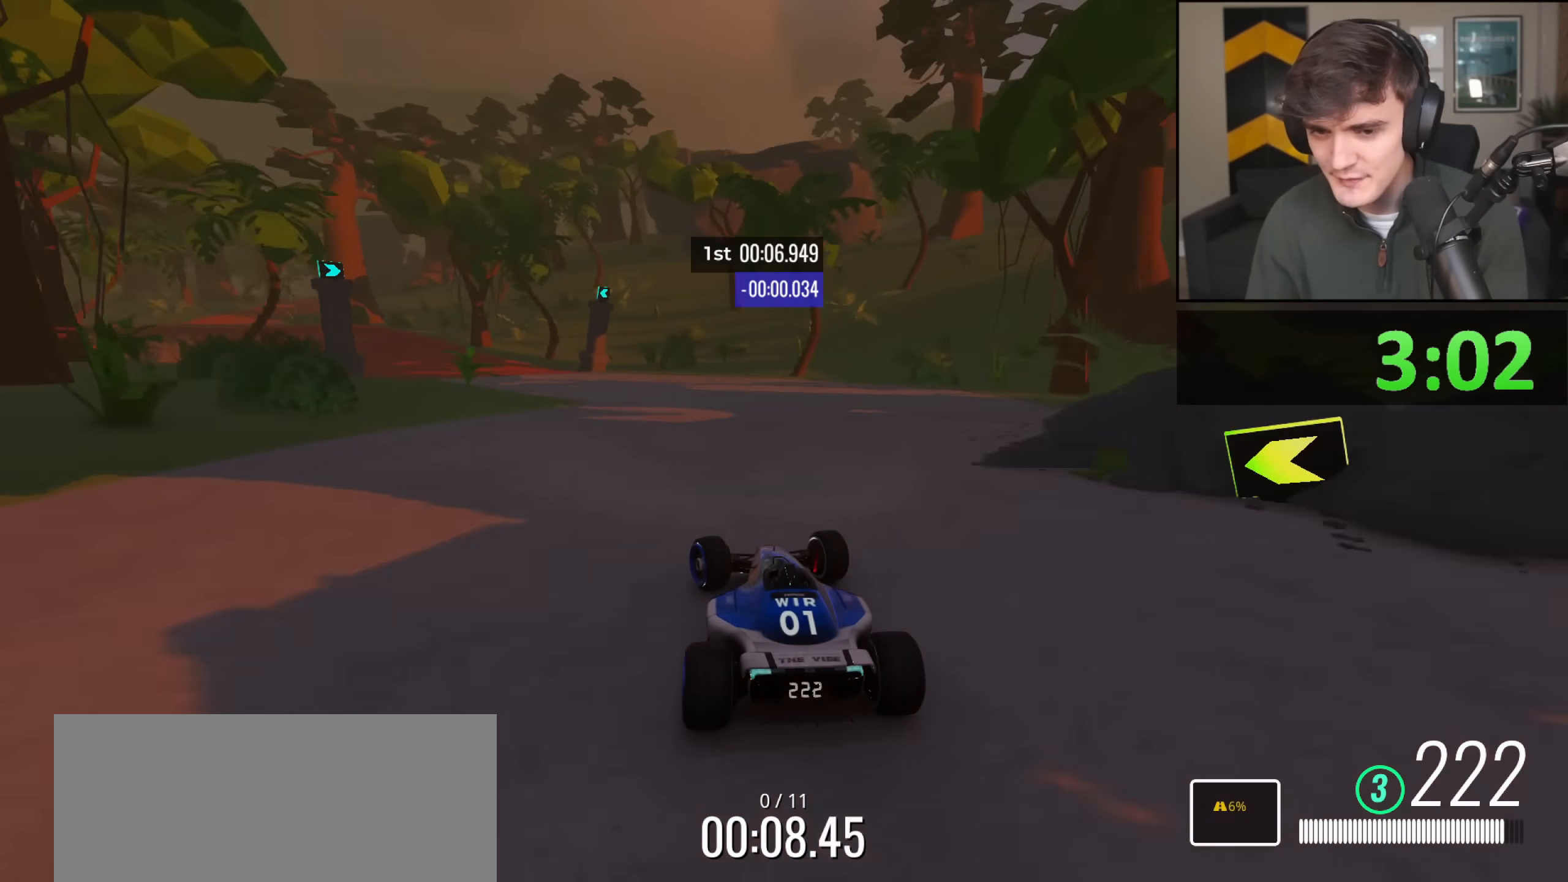
{"keys": ["left", "up"], "events": [[133, "left", "down"]]}
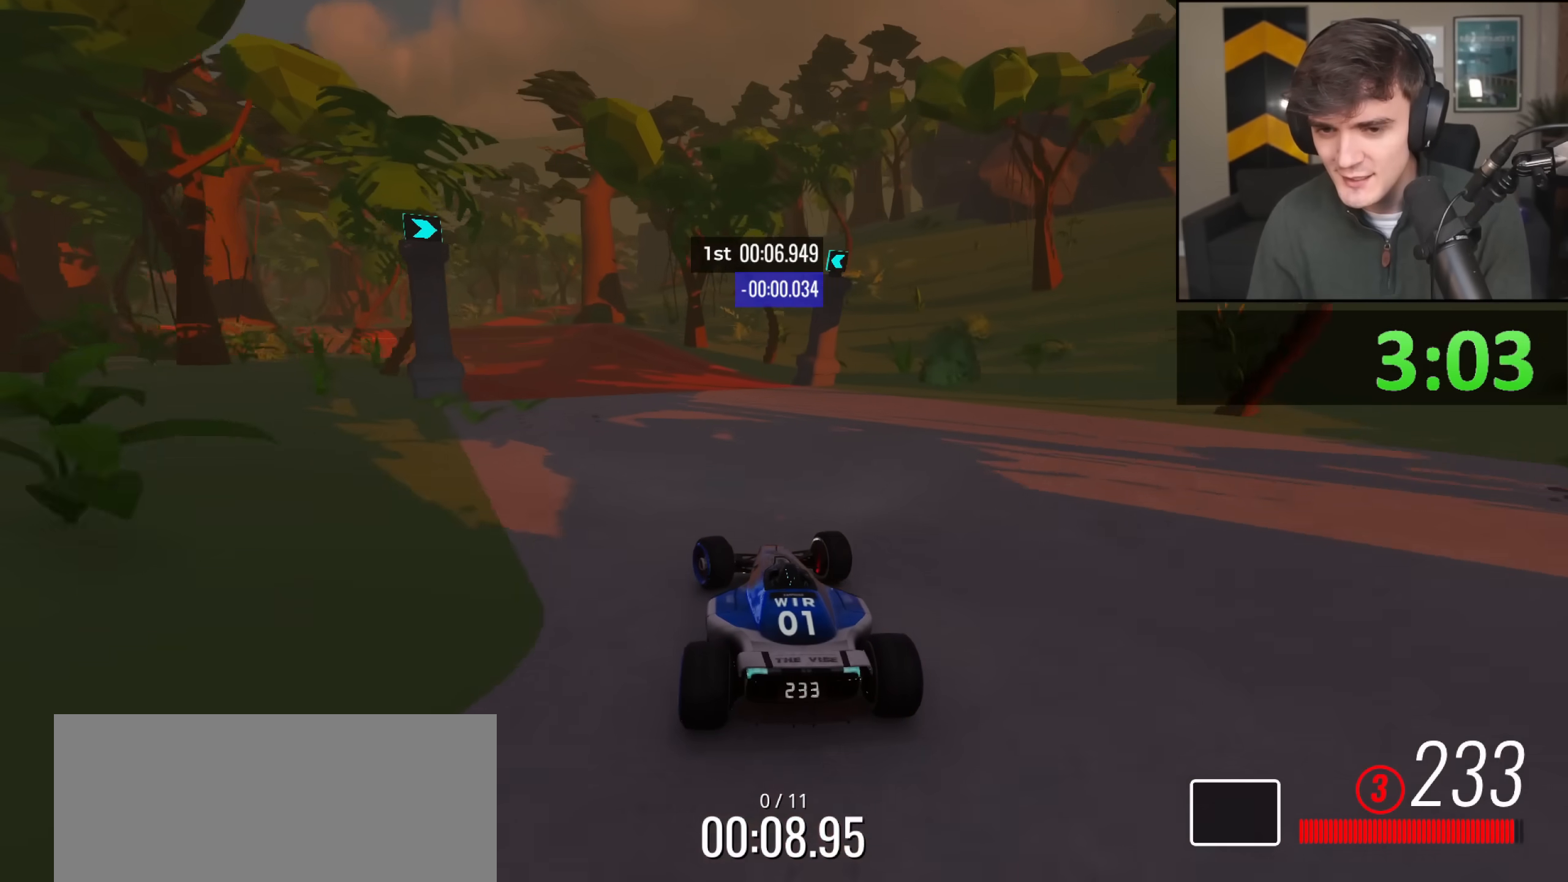
{"keys": ["up"], "events": [[201, "left", "up"], [284, "right", "down"], [334, "right", "up"]]}
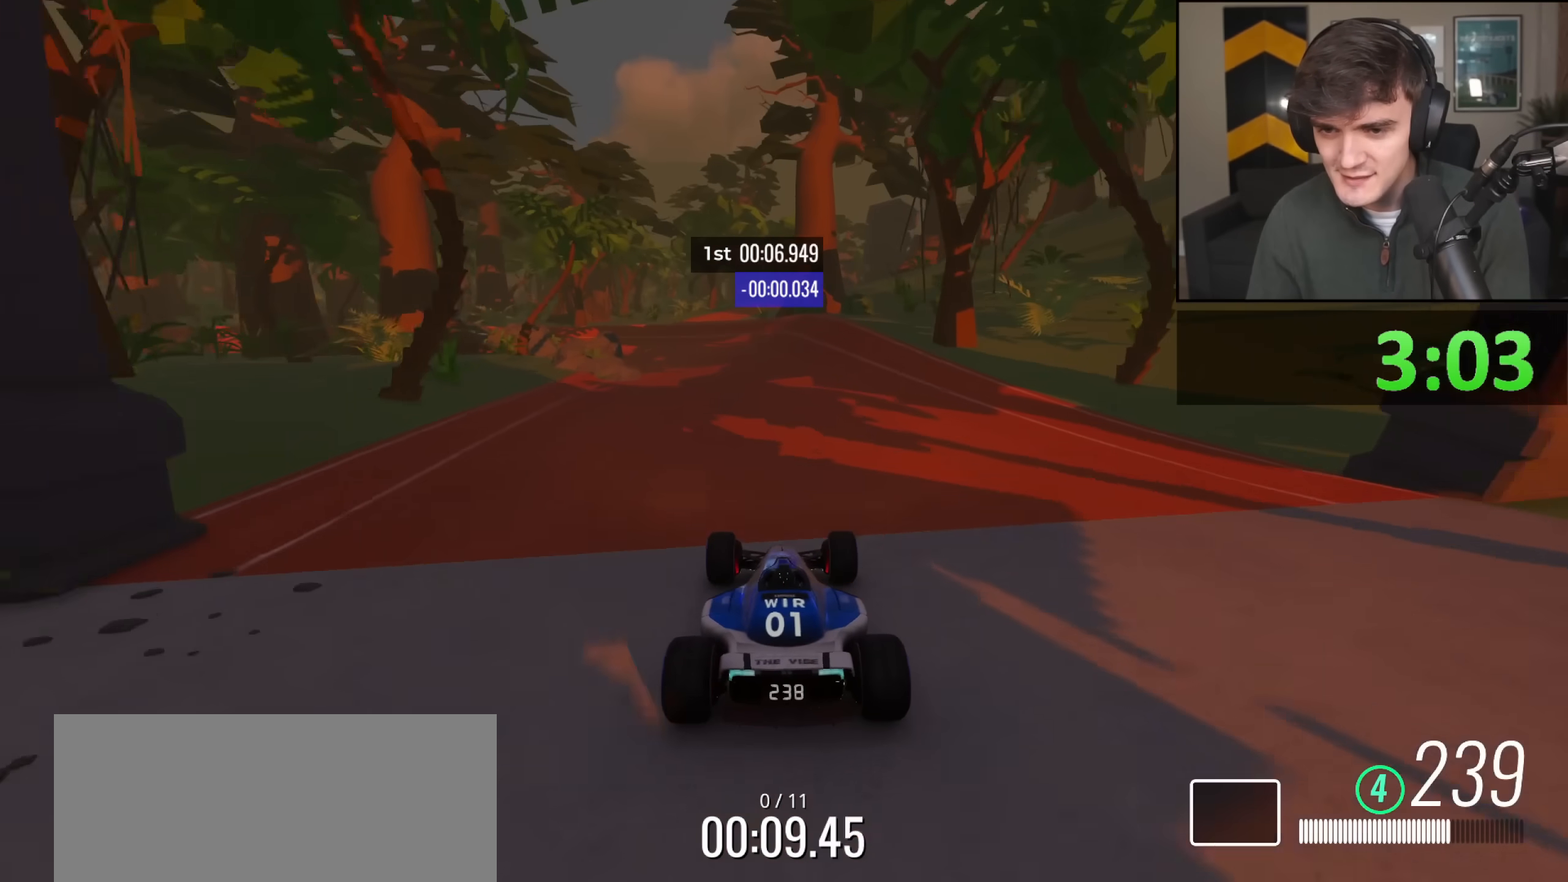
{"keys": ["left", "up"], "events": [[217, "right", "down"], [350, "right", "up"], [400, "left", "down"]]}
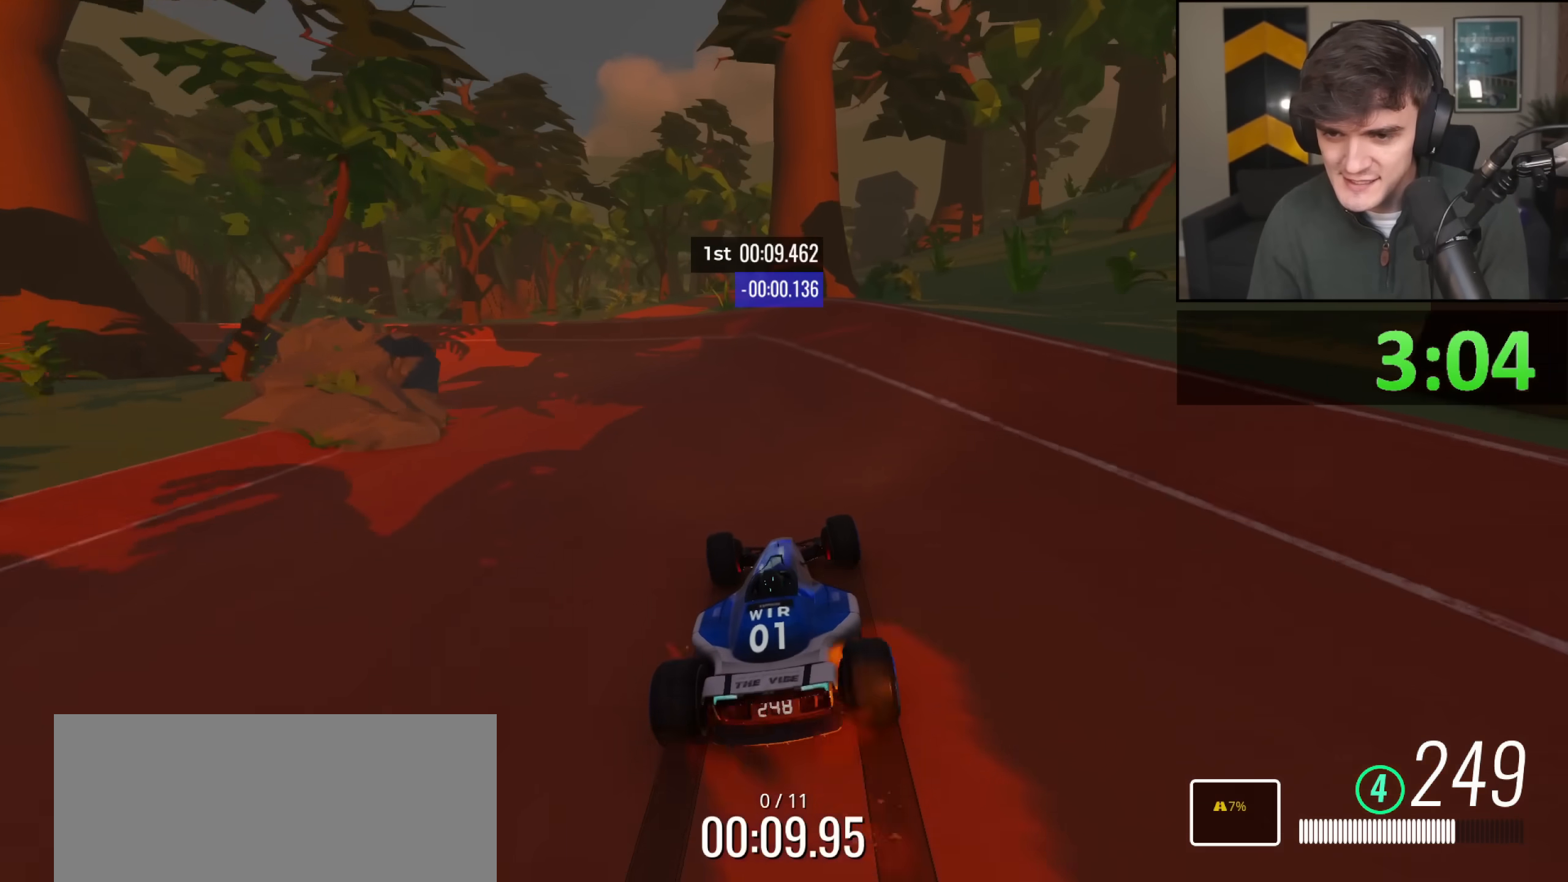
{"keys": ["left", "up"], "events": [[317, "up", "up"], [468, "up", "down"]]}
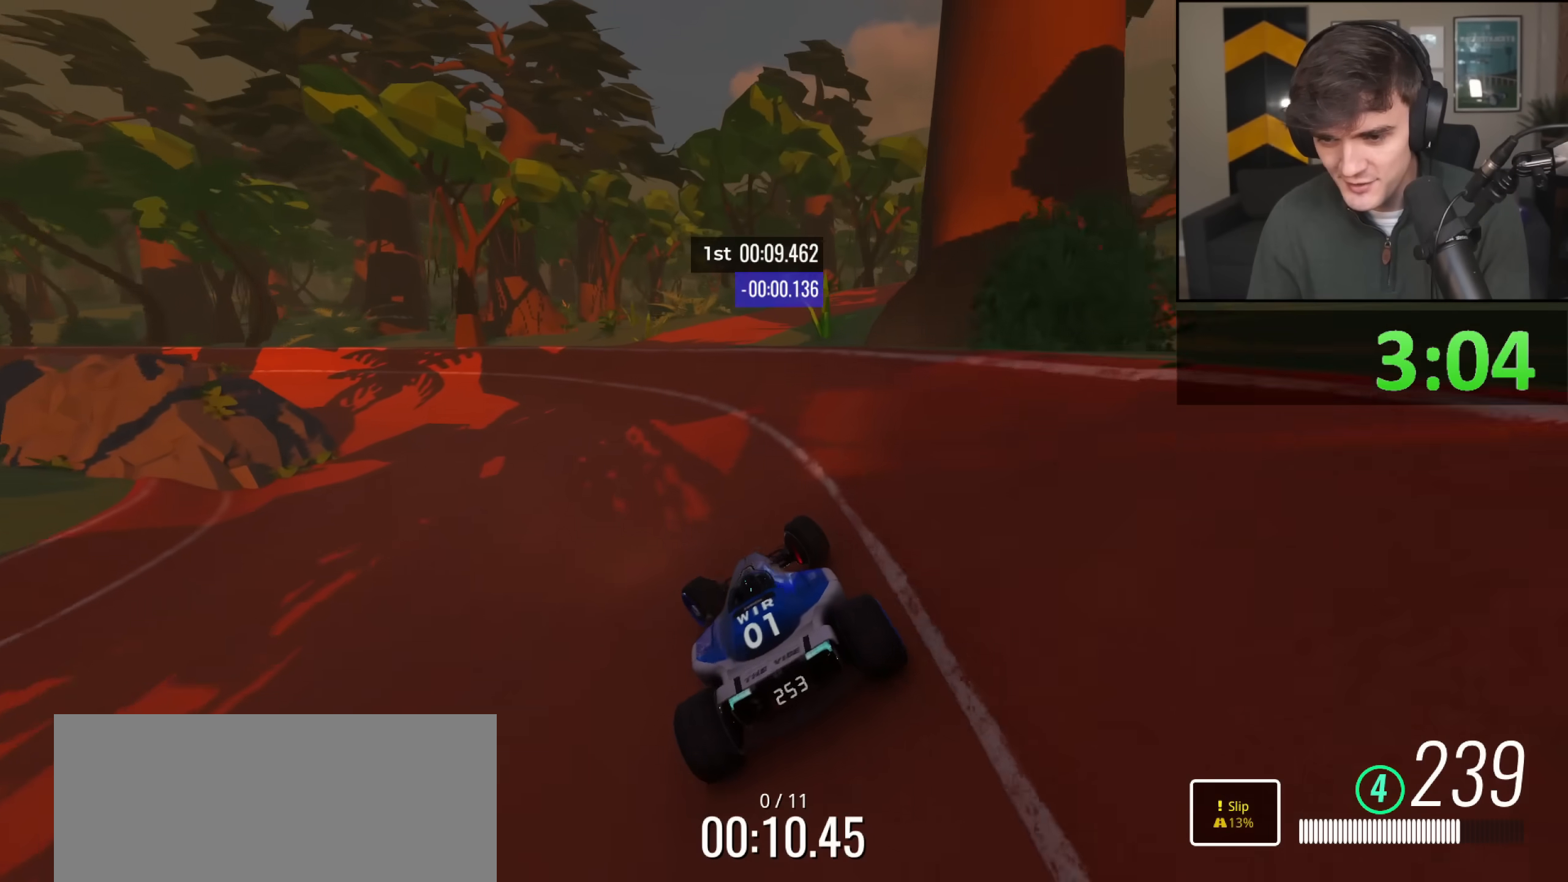
{"keys": ["left", "up"], "events": [[200, "up", "up"], [284, "up", "down"]]}
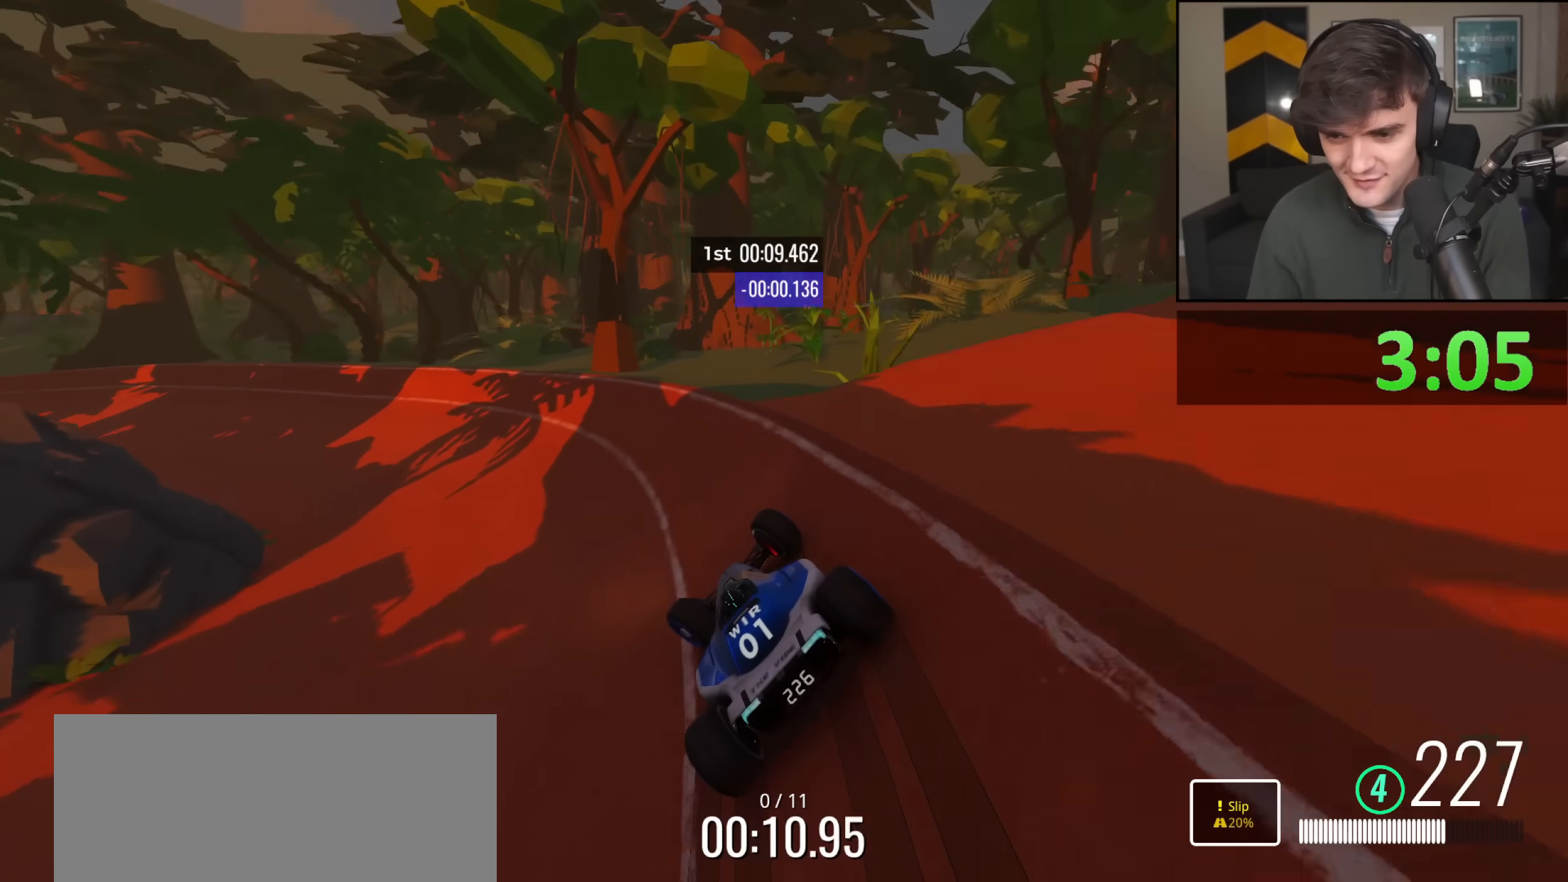
{"keys": ["up"], "events": [[267, "left", "up"]]}
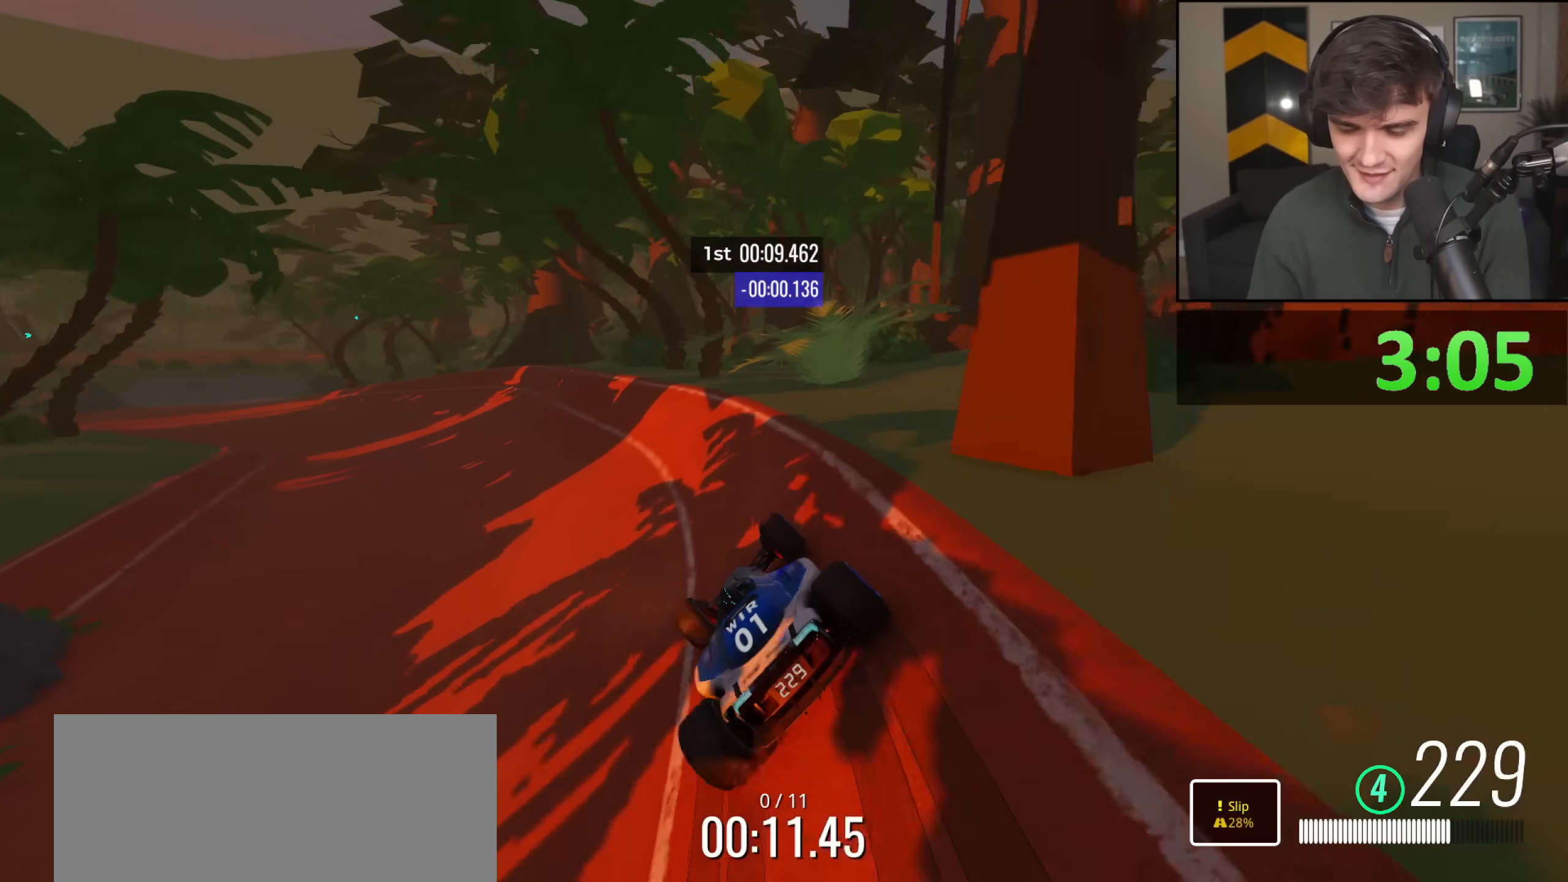
{"keys": ["up"], "events": [[83, "left", "down"], [317, "left", "up"]]}
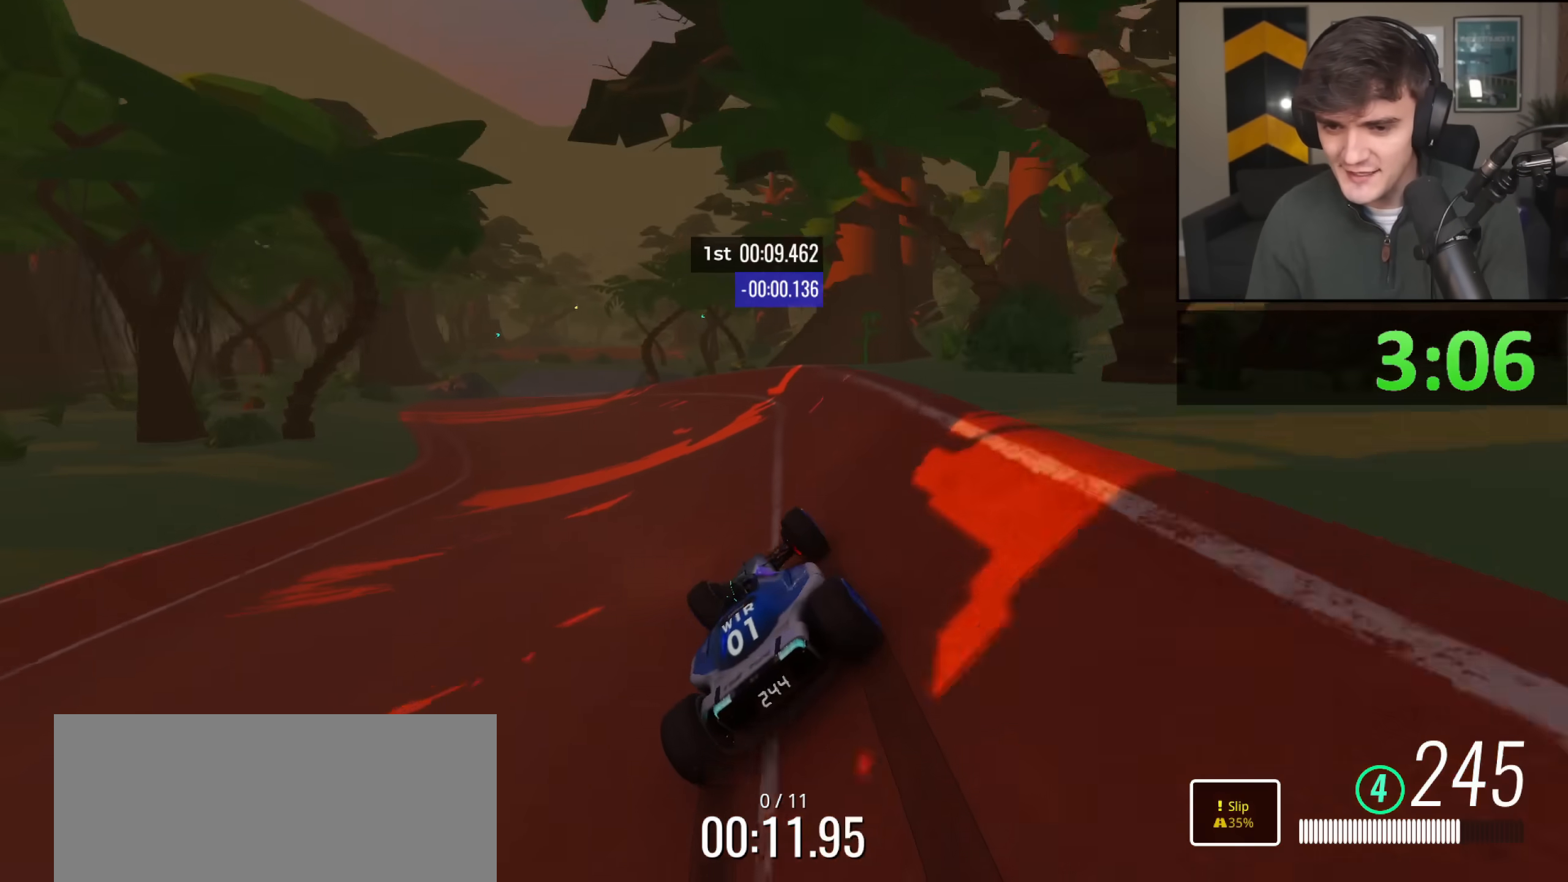
{"keys": ["left", "up"], "events": [[17, "left", "down"], [151, "left", "up"], [201, "left", "down"], [334, "left", "up"], [434, "left", "down"]]}
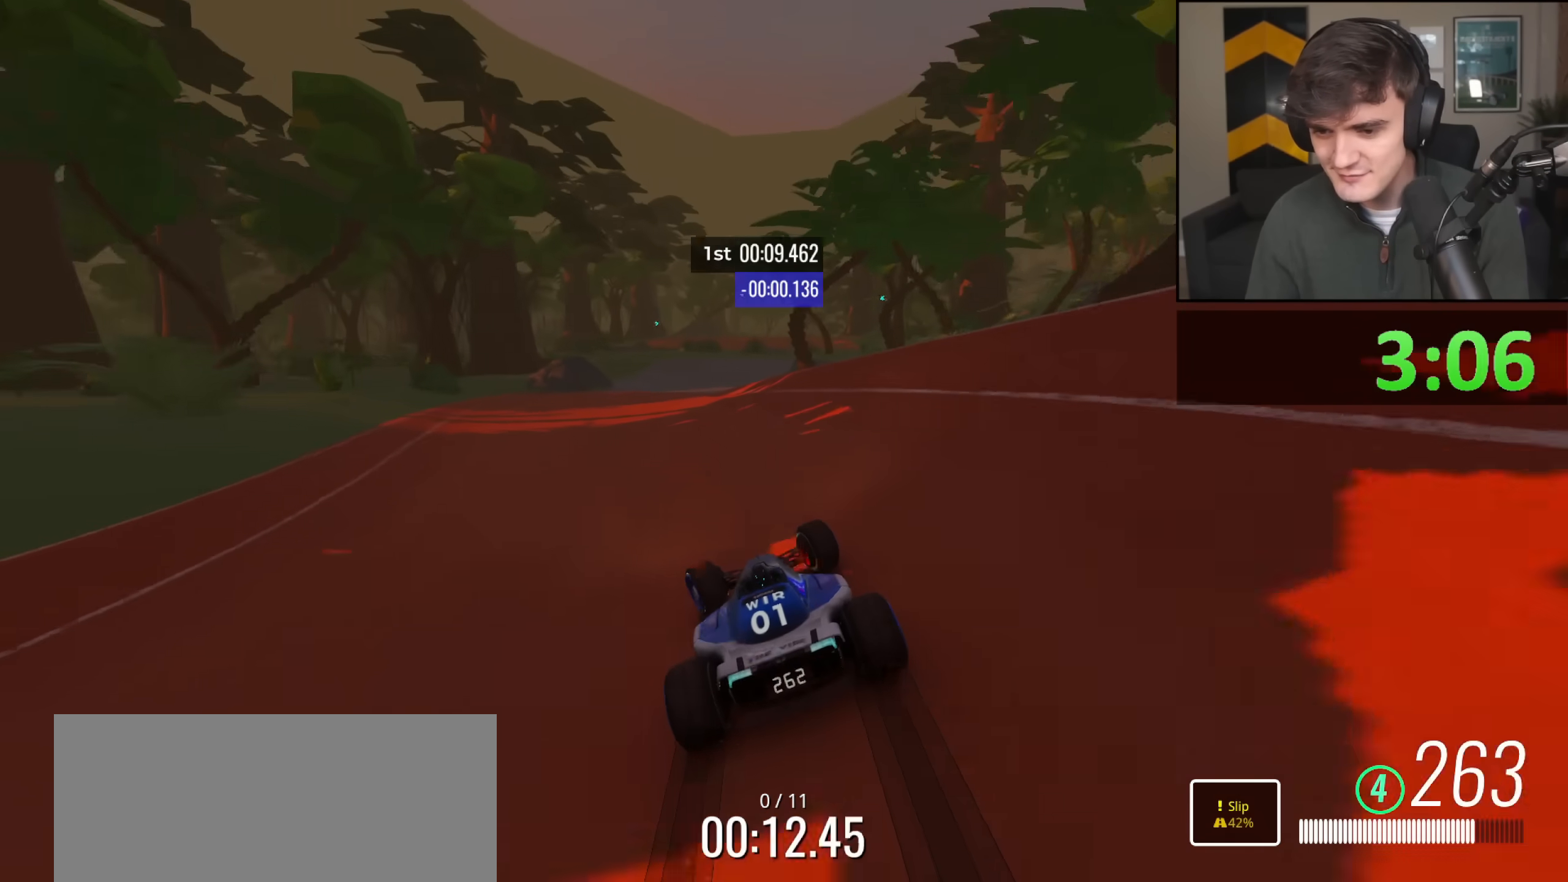
{"keys": ["up"], "events": [[33, "left", "up"], [67, "left", "down"], [167, "left", "up"], [267, "right", "down"], [500, "right", "up"]]}
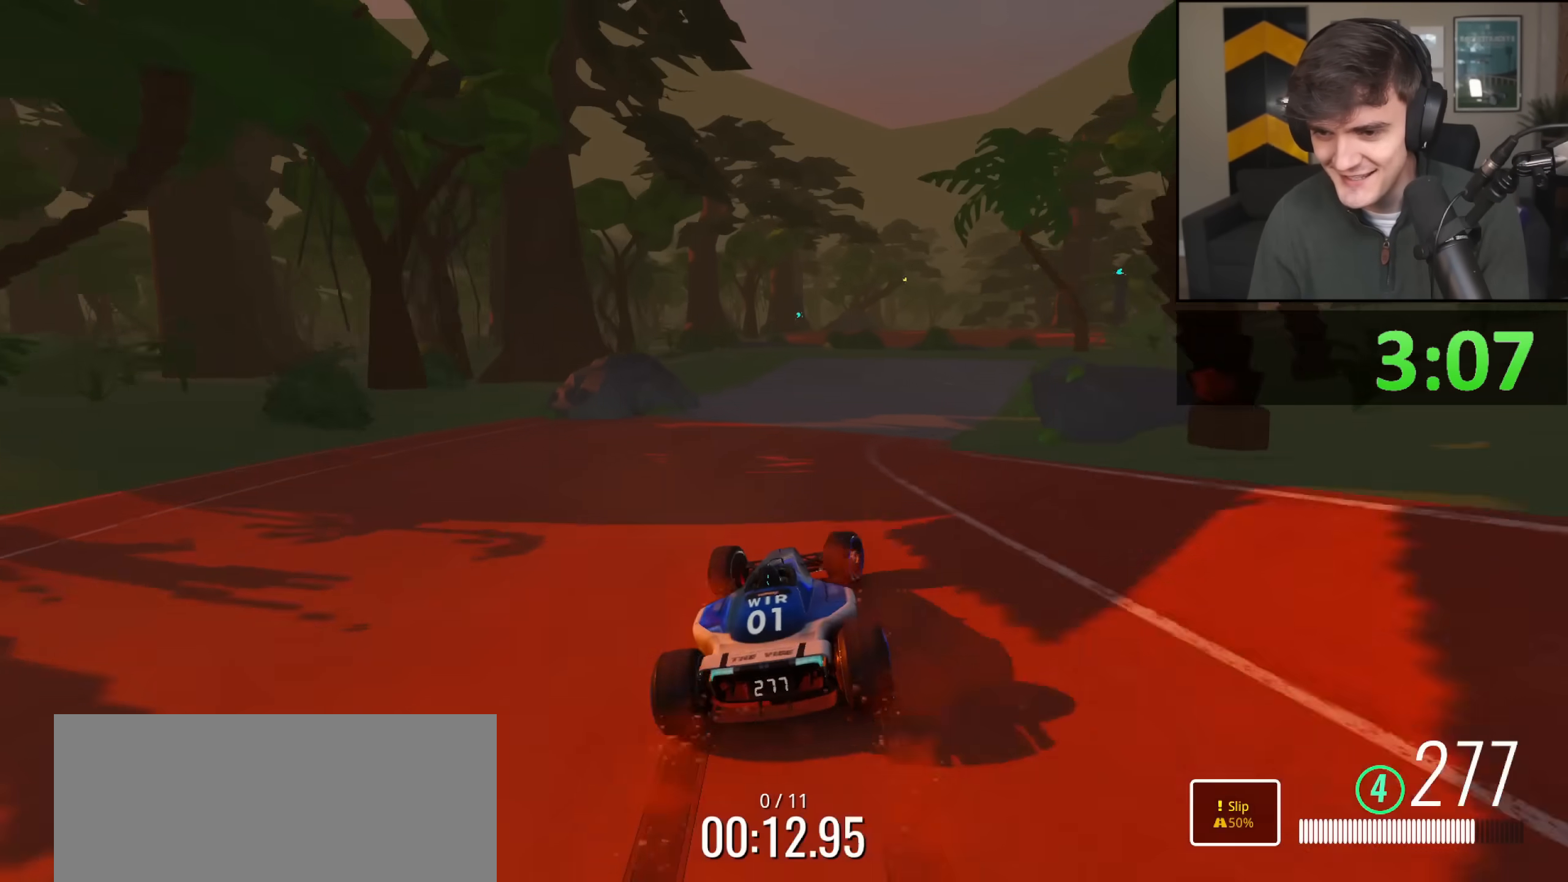
{"keys": ["up"], "events": []}
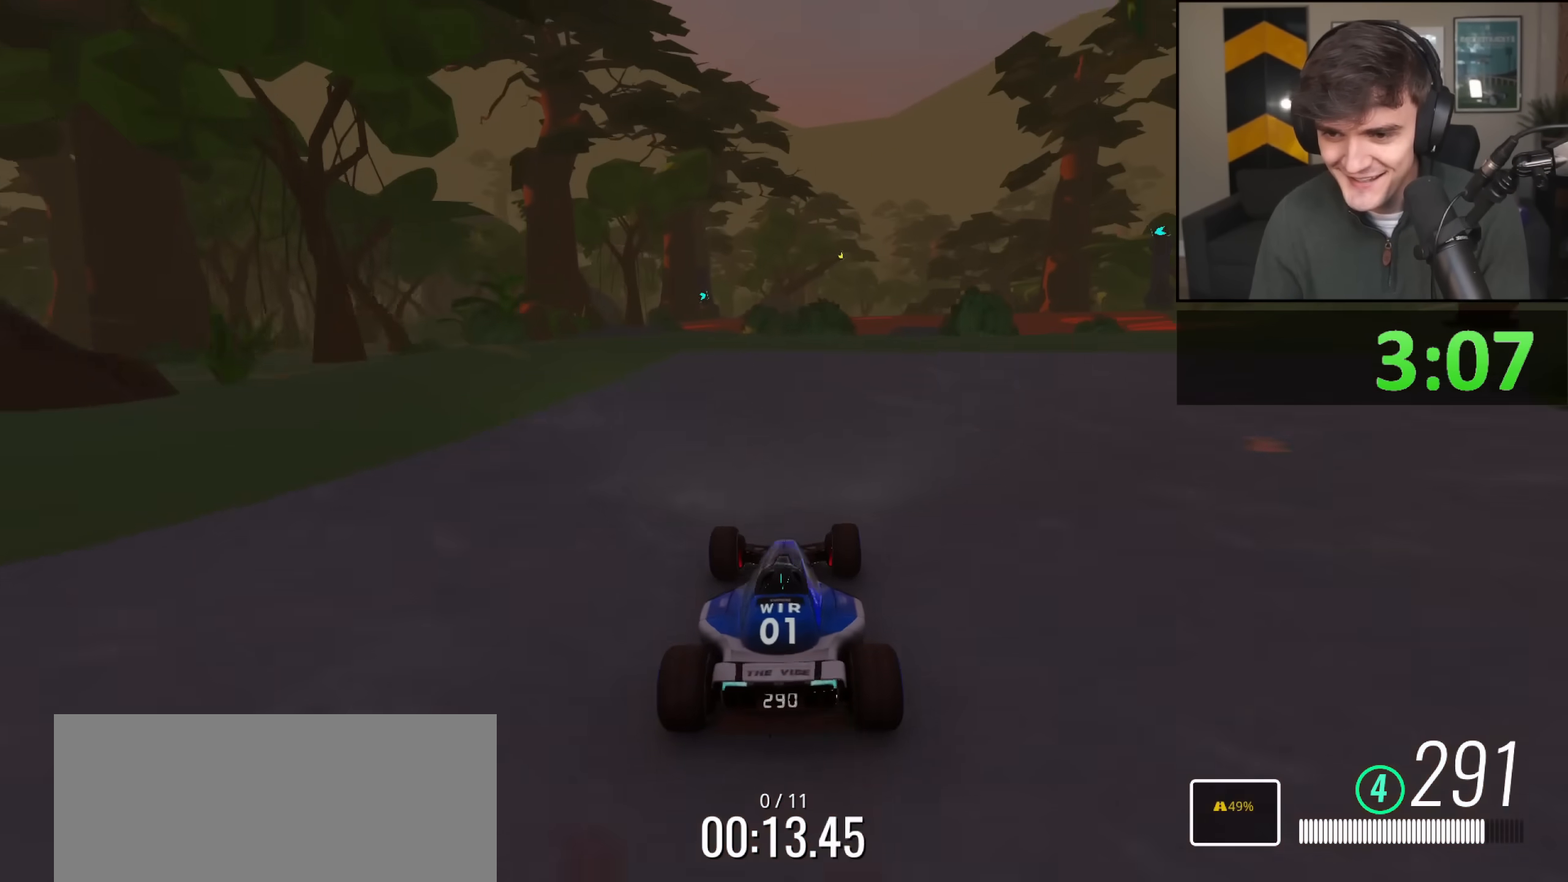
{"keys": ["left", "up"], "events": [[50, "right", "down"], [150, "right", "up"], [434, "left", "down"]]}
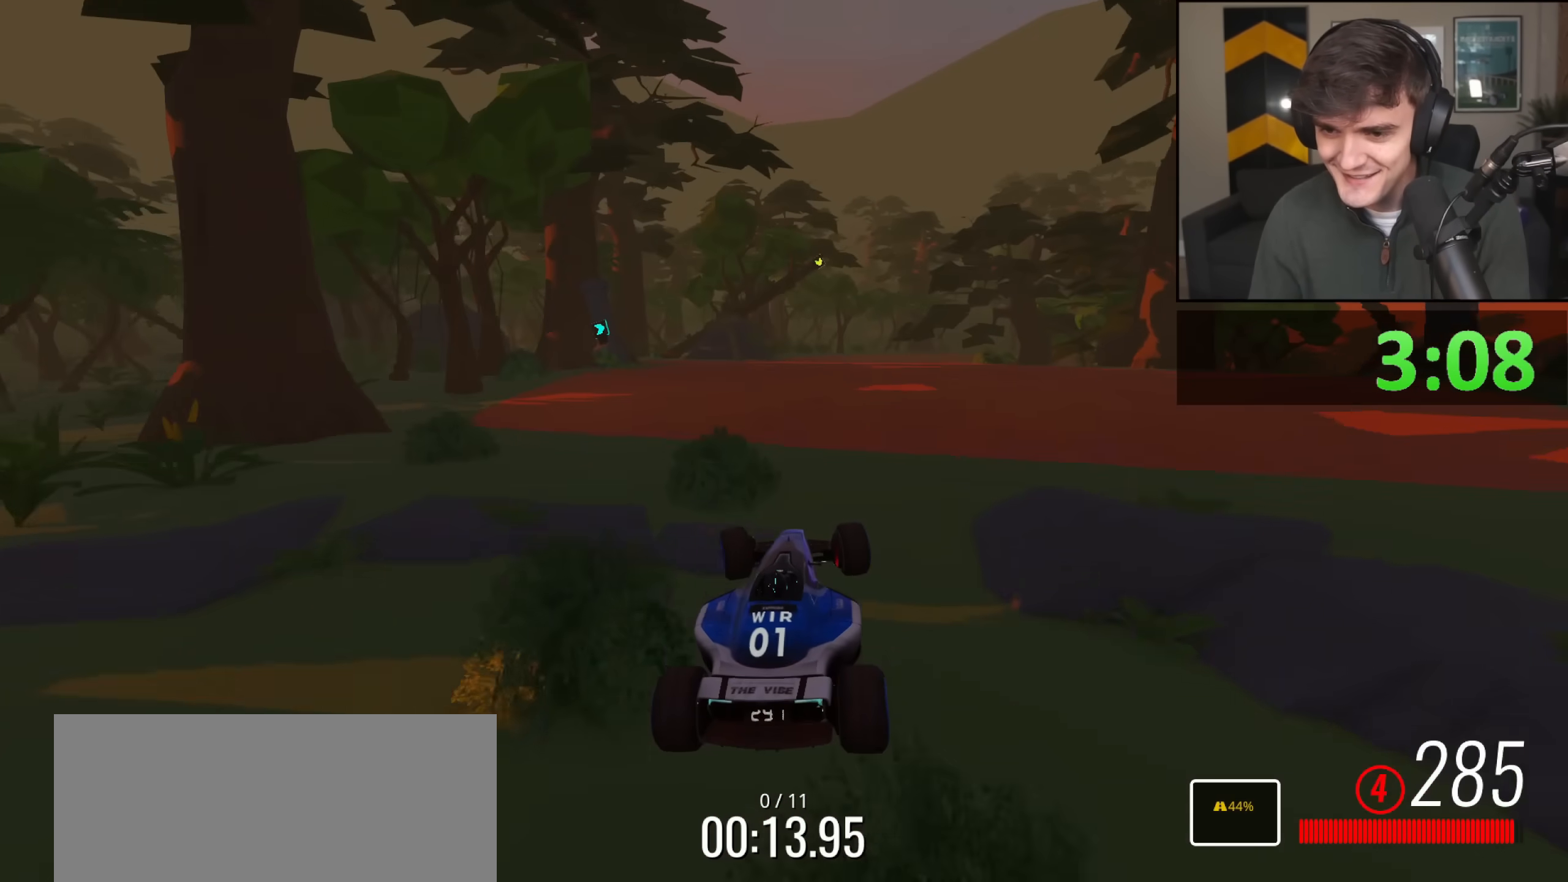
{"keys": ["left", "up"], "events": [[117, "left", "up"], [251, "left", "down"], [351, "brake", "down"], [451, "brake", "up"]]}
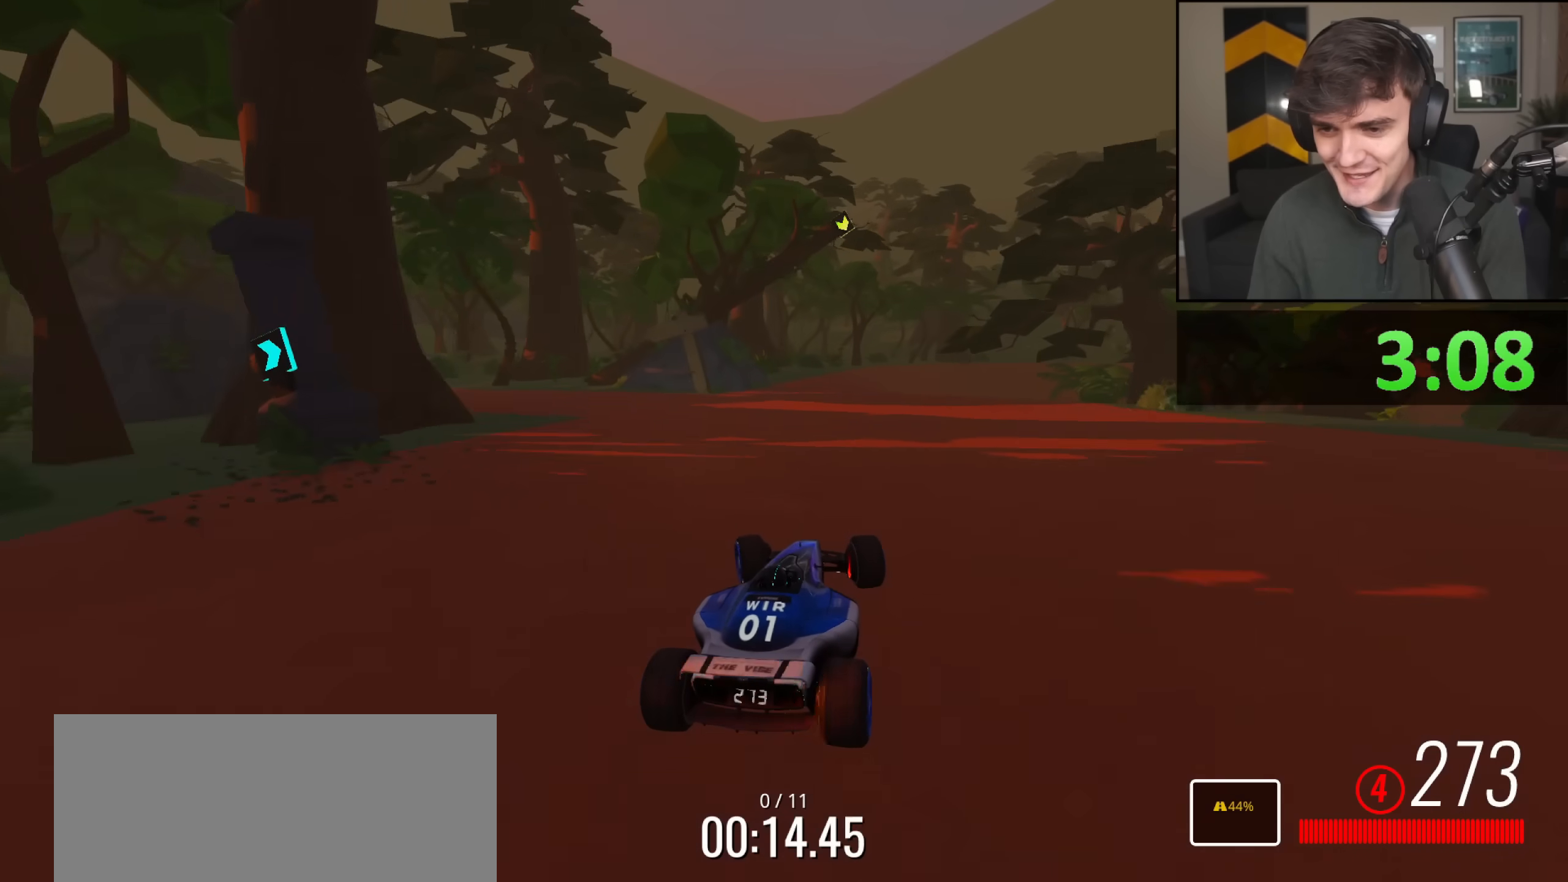
{"keys": ["right", "up"], "events": [[184, "left", "up"], [367, "right", "down"]]}
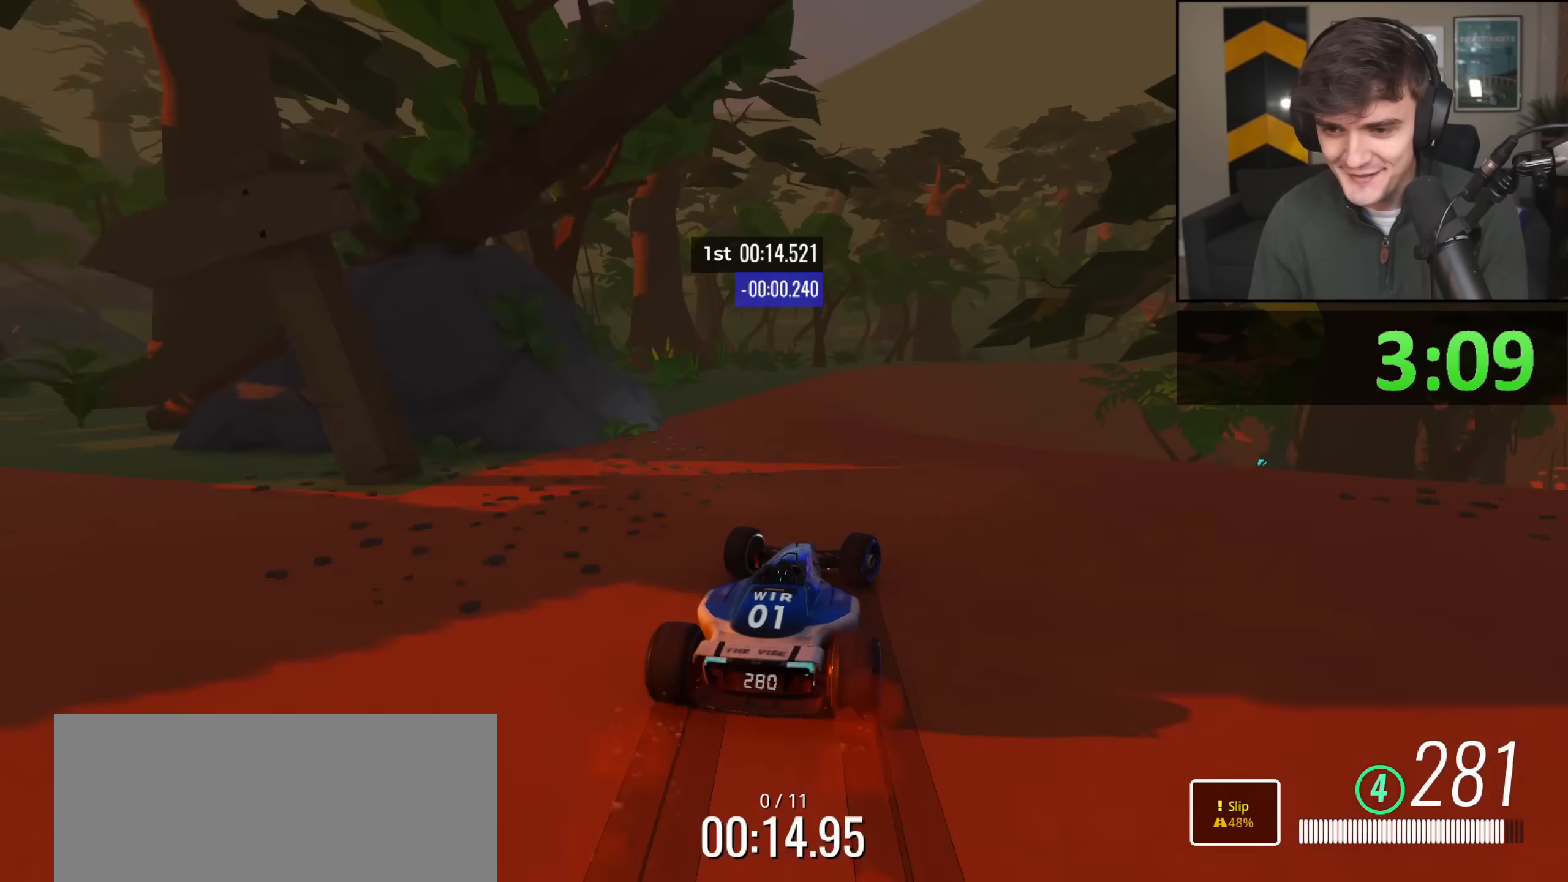
{"keys": ["right", "up"], "events": []}
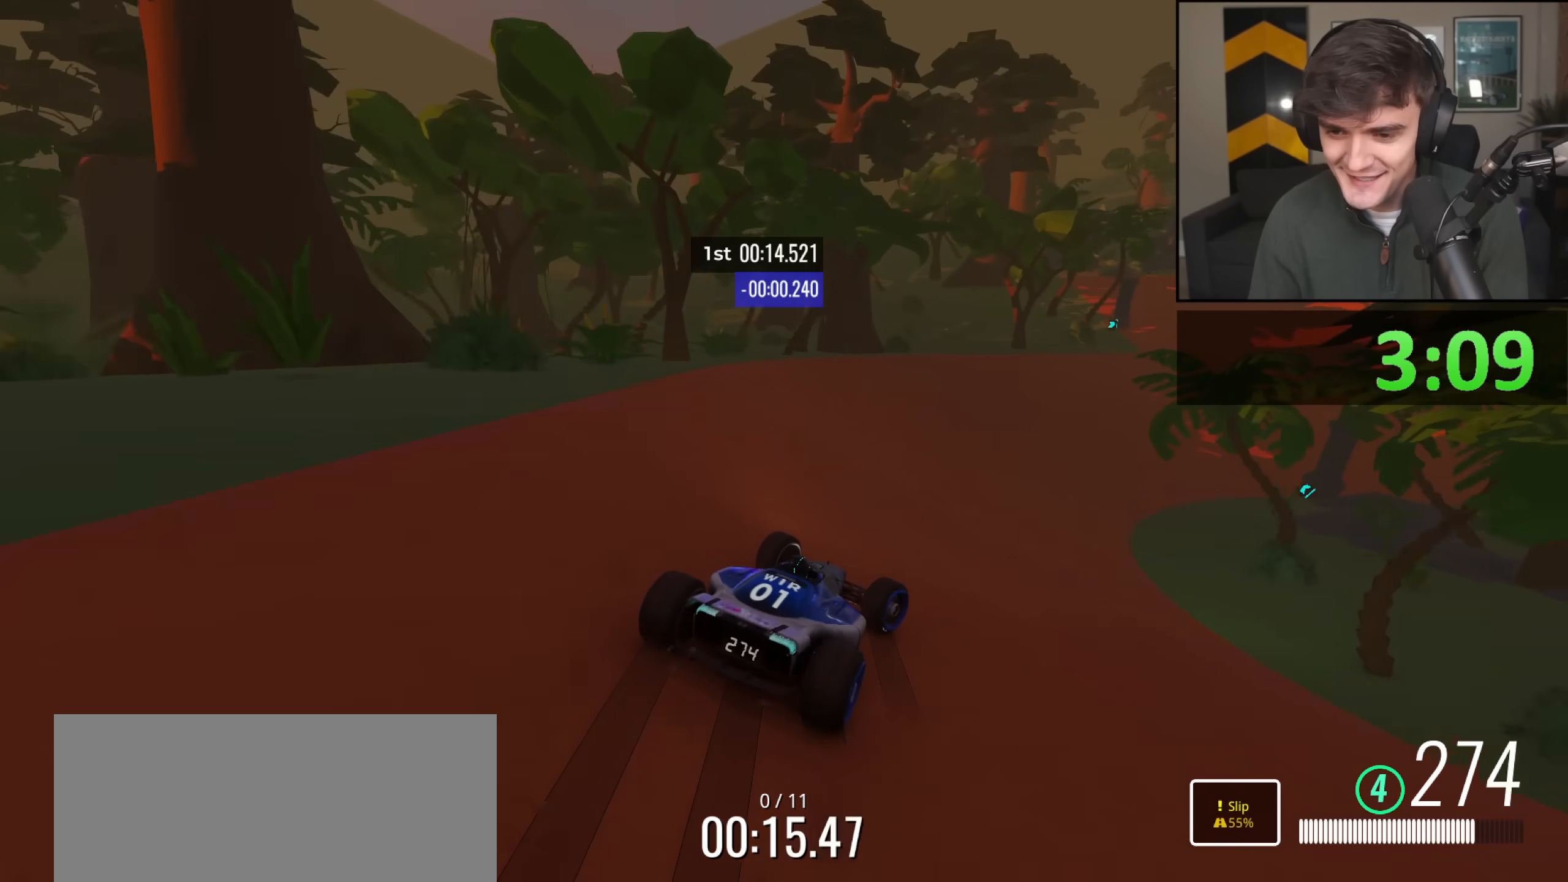
{"keys": ["right", "up"], "events": [[284, "right", "up"], [334, "right", "down"]]}
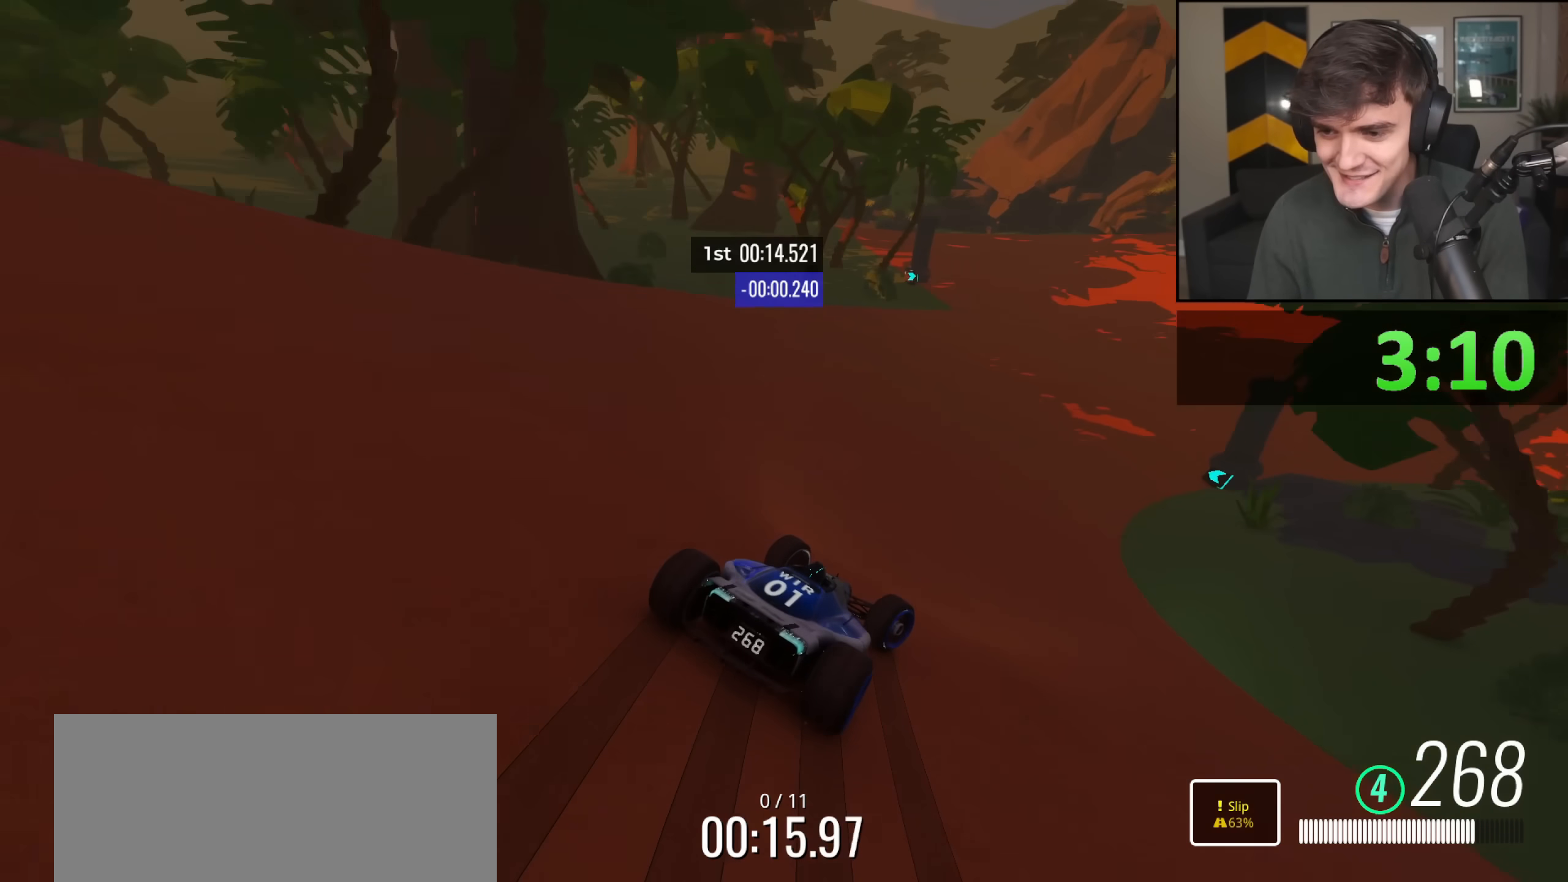
{"keys": ["right", "up"], "events": []}
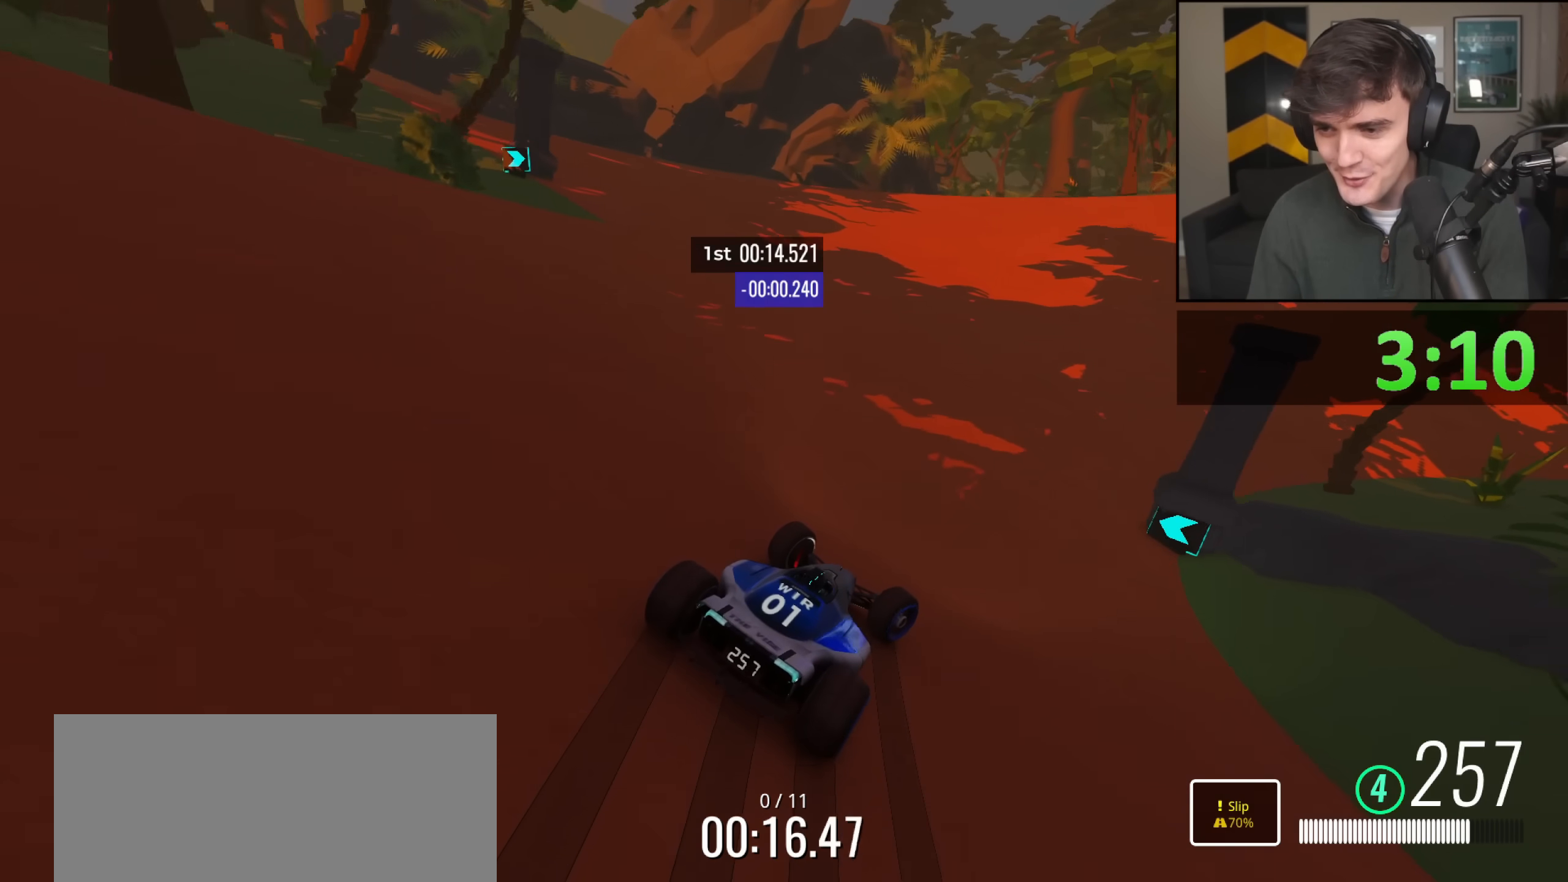
{"keys": ["up"], "events": [[467, "right", "up"]]}
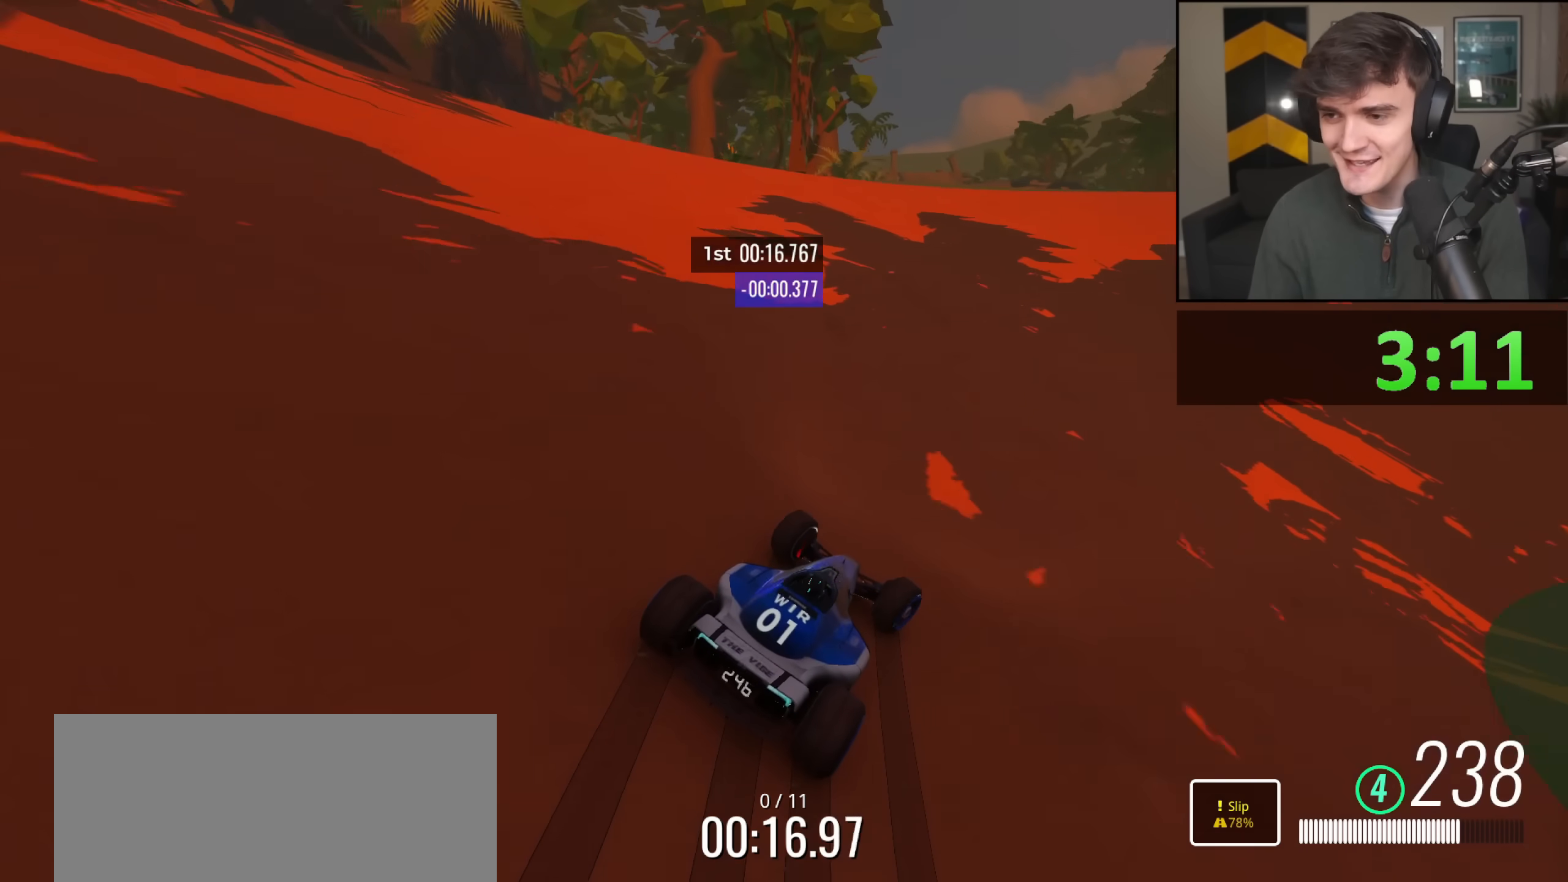
{"keys": ["up"], "events": [[151, "right", "down"], [334, "right", "up"]]}
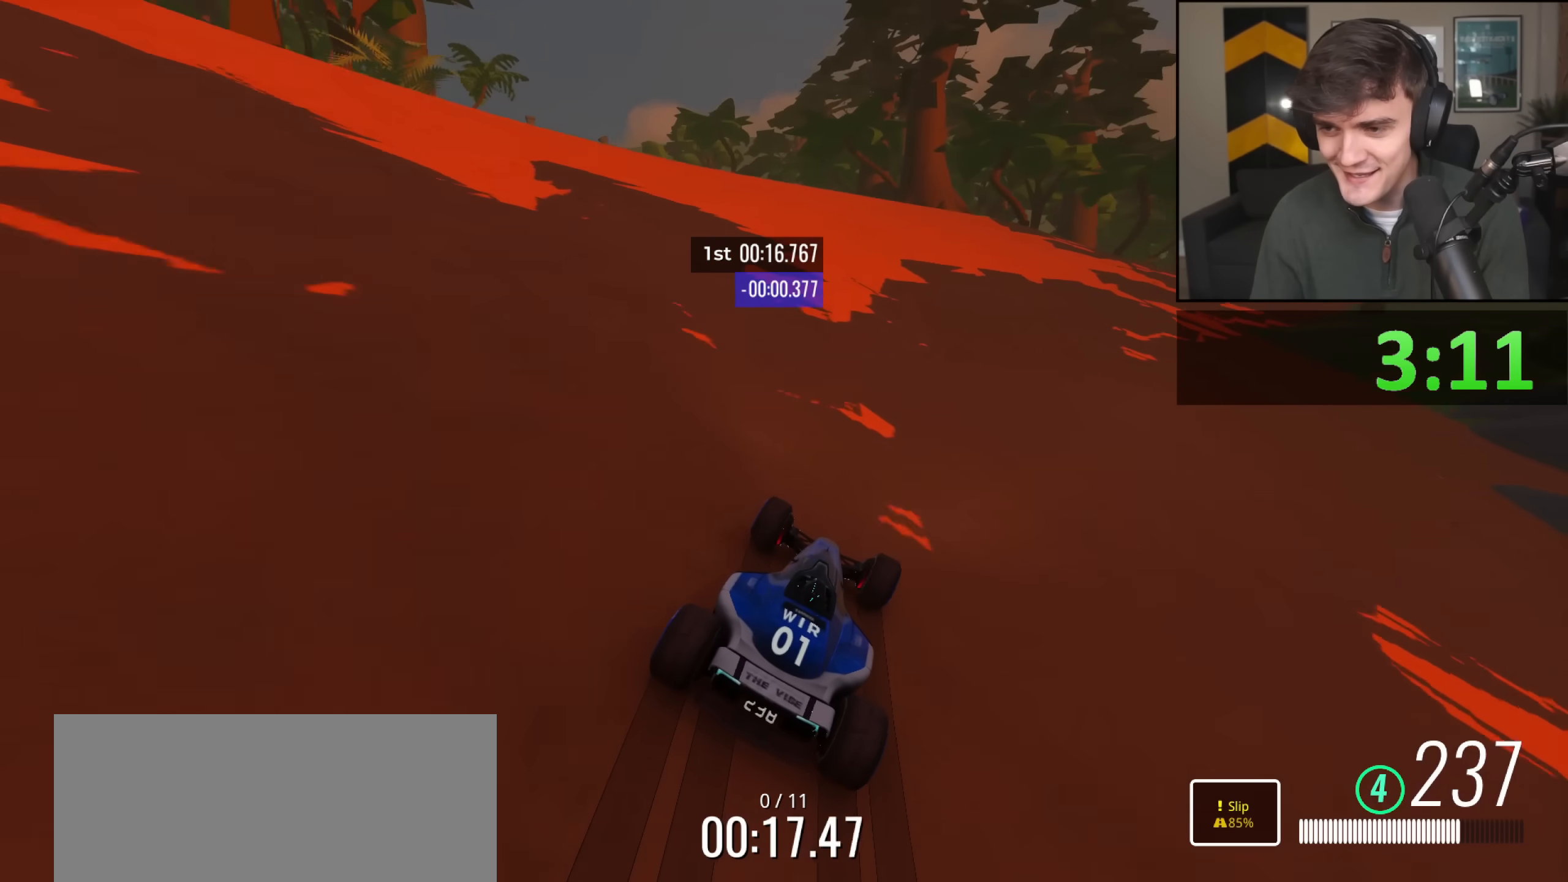
{"keys": ["right", "up"], "events": [[33, "right", "down"], [217, "right", "up"], [350, "right", "down"]]}
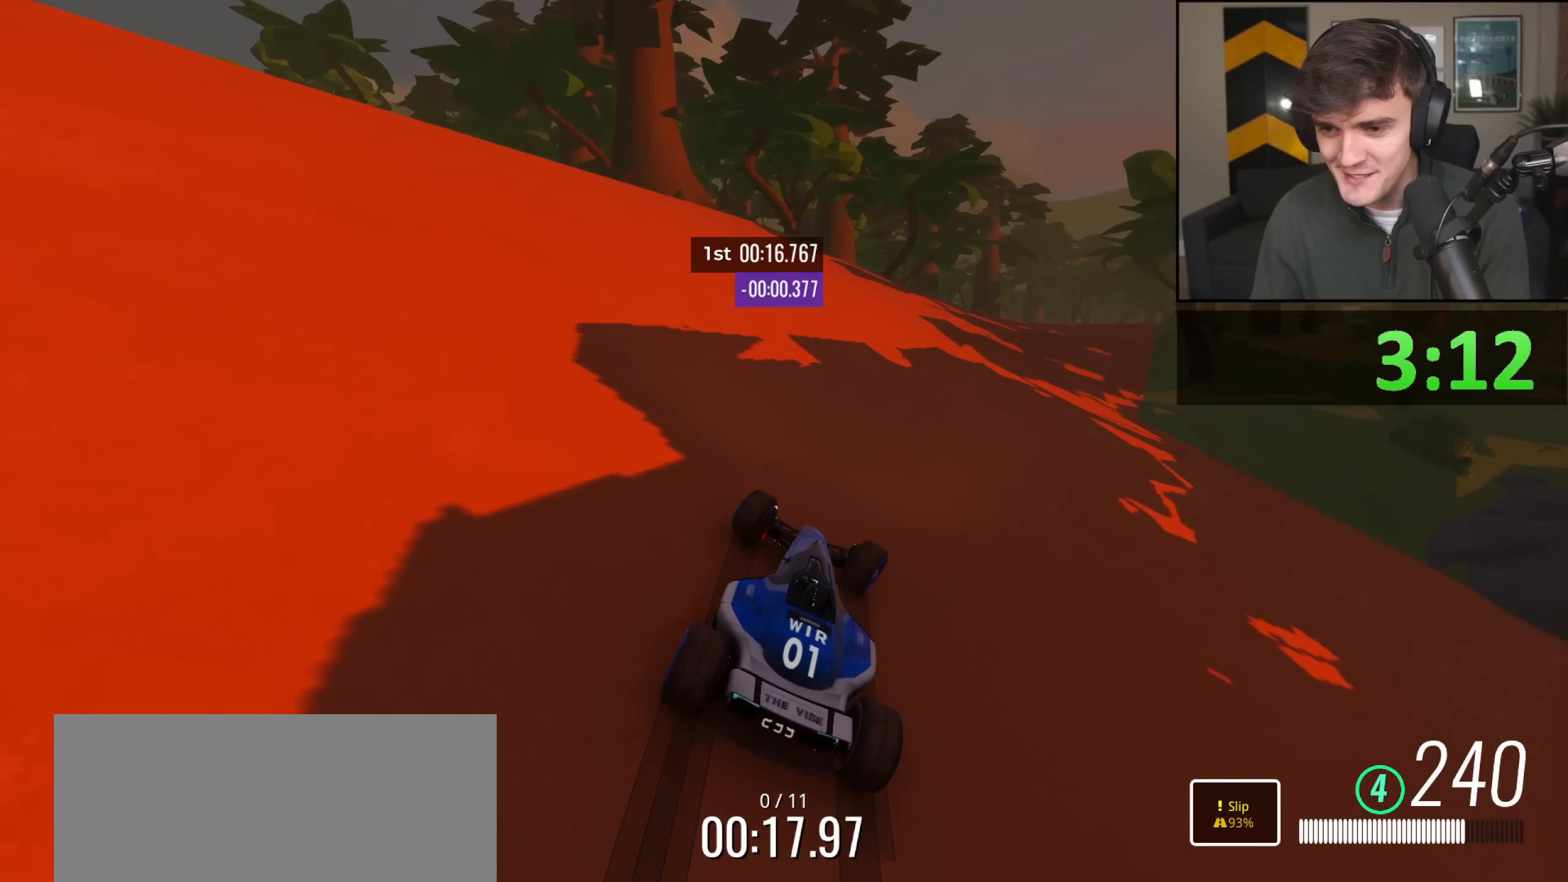
{"keys": ["right", "up"], "events": [[84, "right", "up"], [234, "right", "down"], [368, "right", "up"], [468, "right", "down"]]}
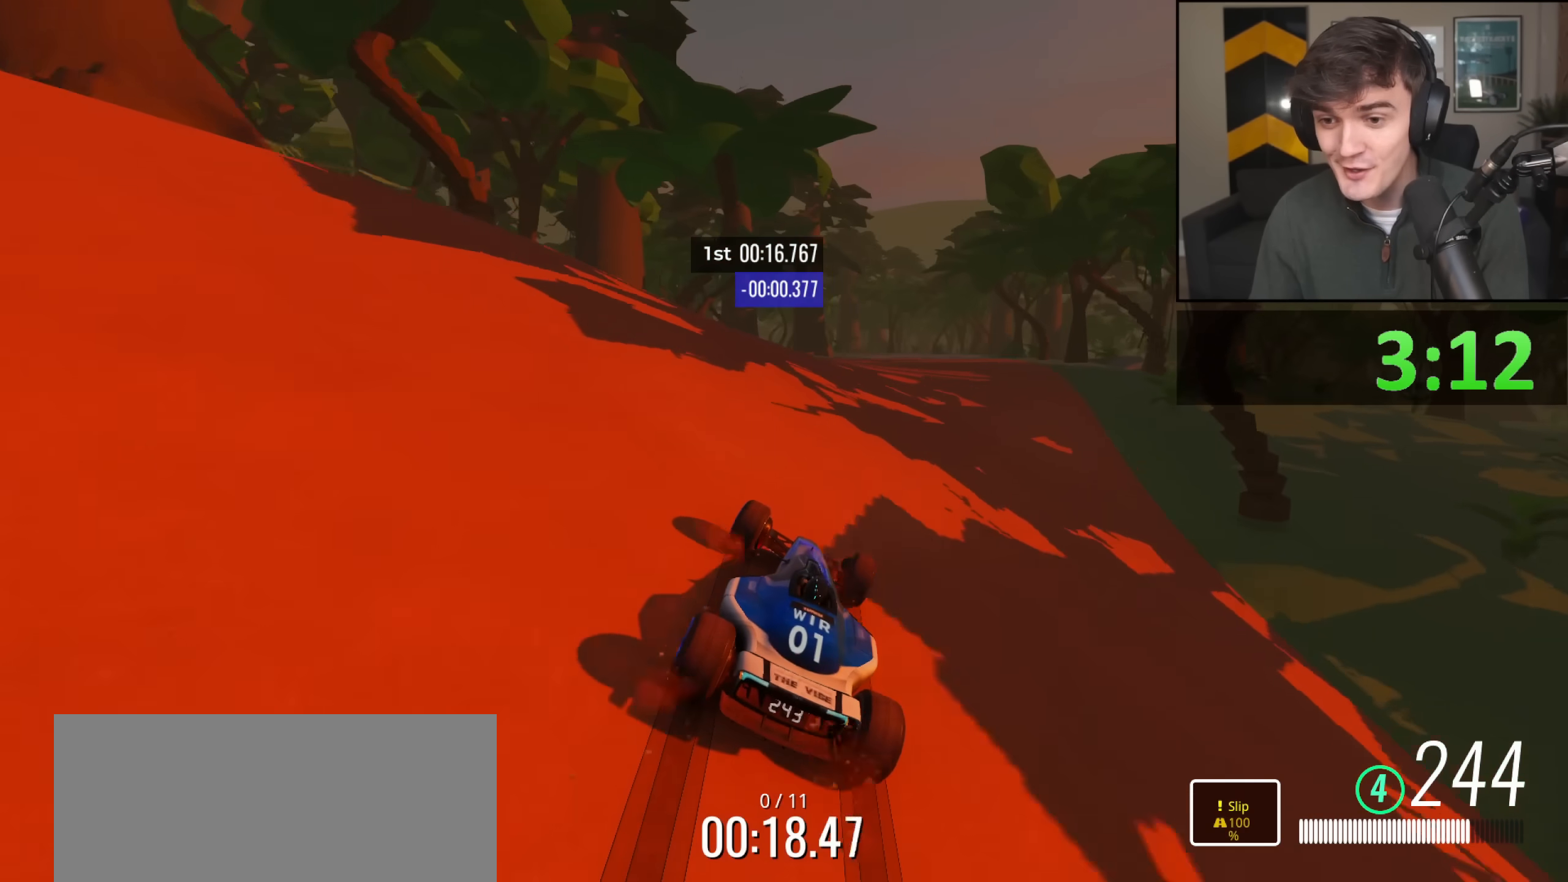
{"keys": ["up"], "events": [[50, "right", "up"], [150, "right", "down"], [384, "right", "up"]]}
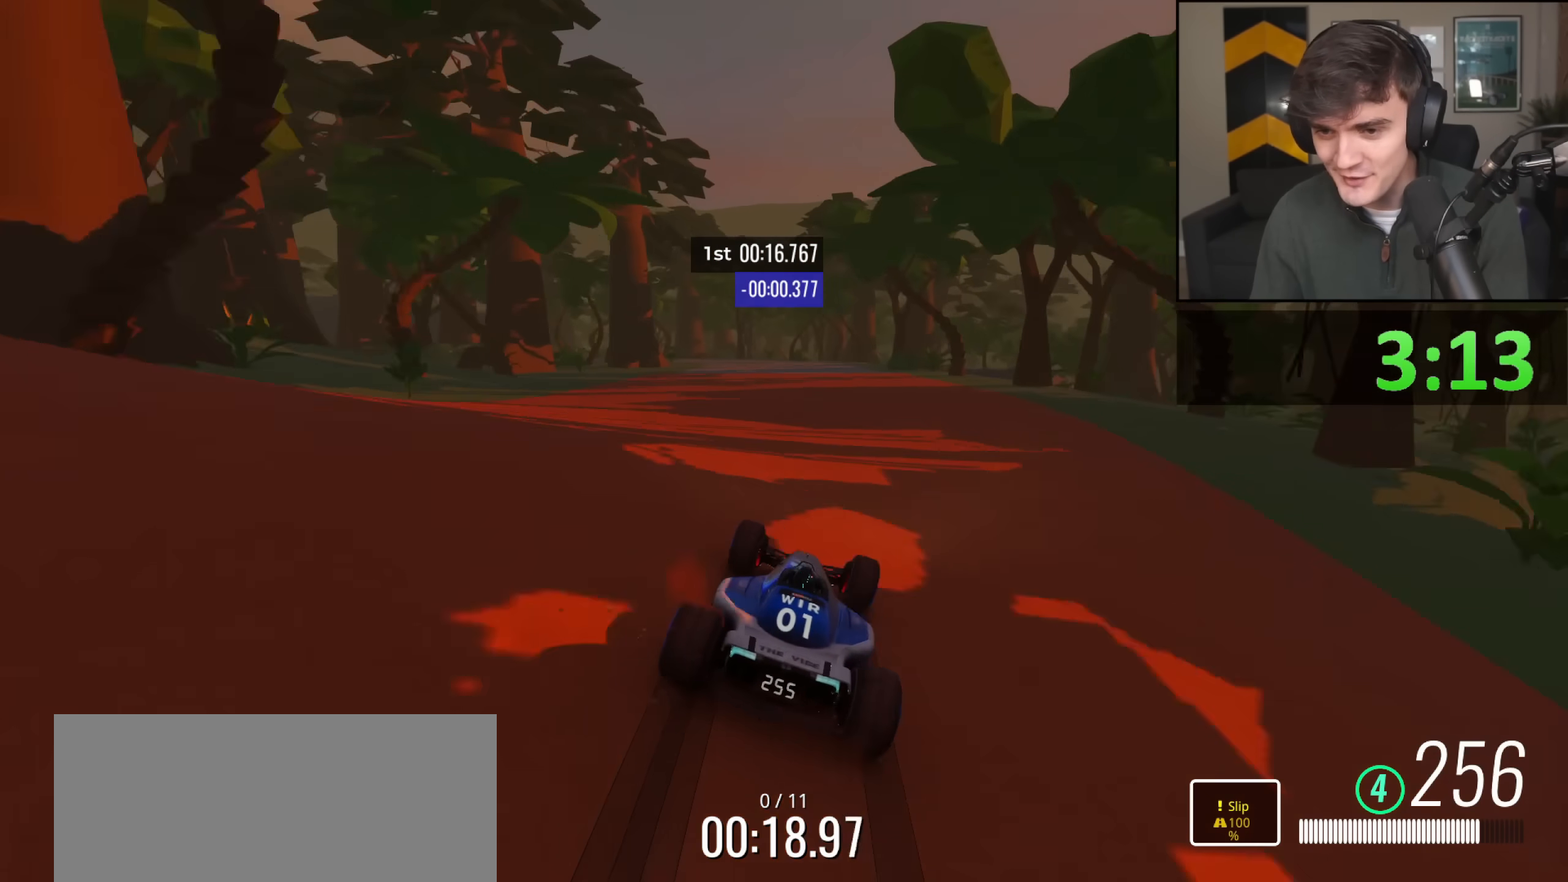
{"keys": ["left", "up"], "events": [[351, "left", "down"], [451, "left", "up"], [501, "left", "down"]]}
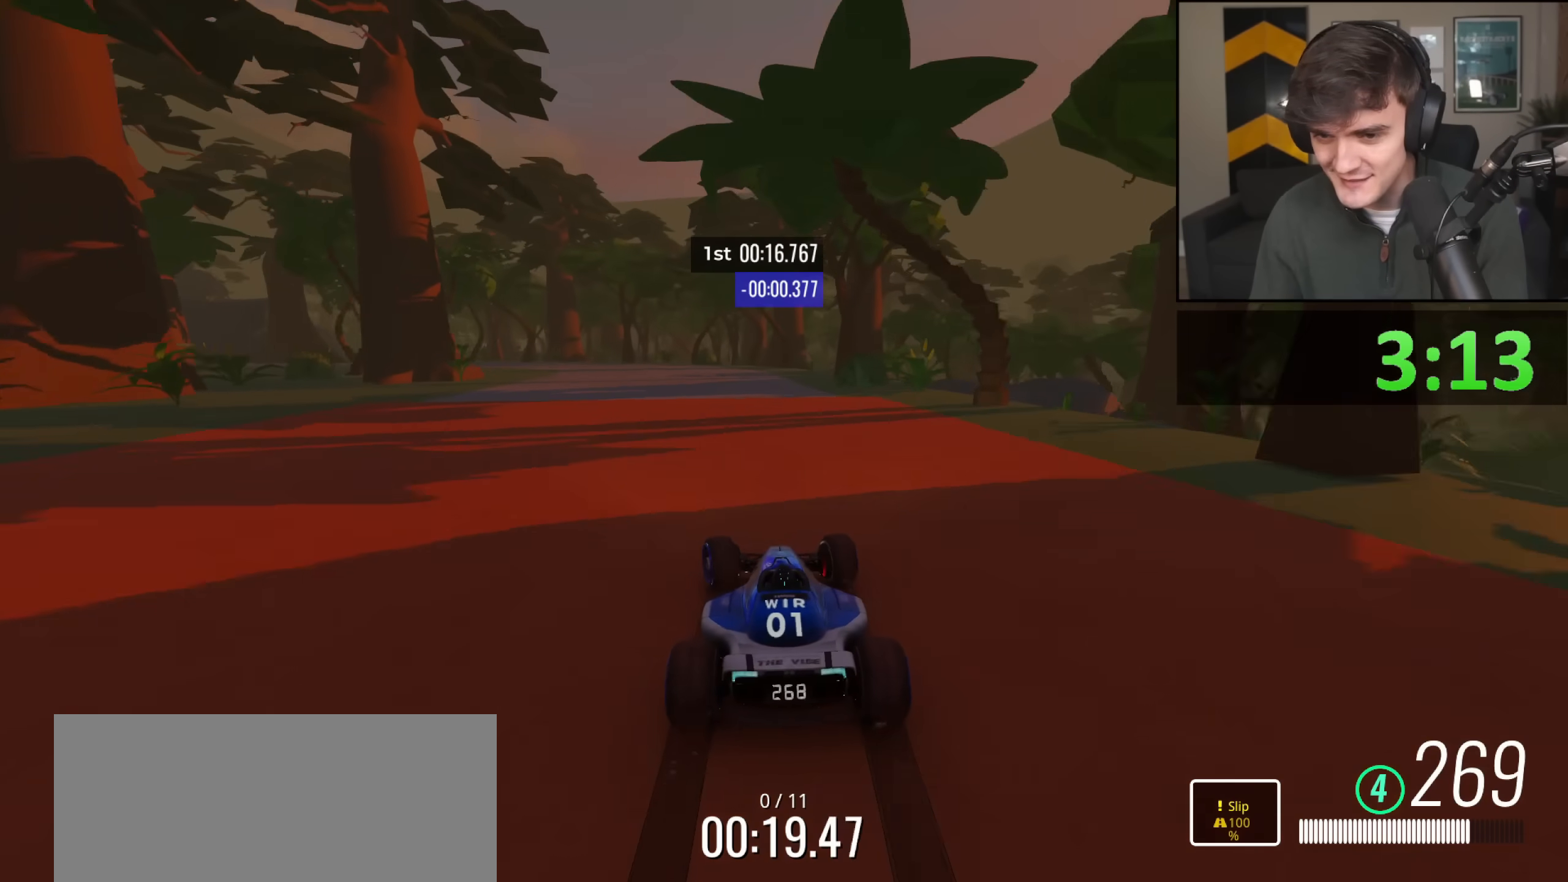
{"keys": ["left", "up"], "events": []}
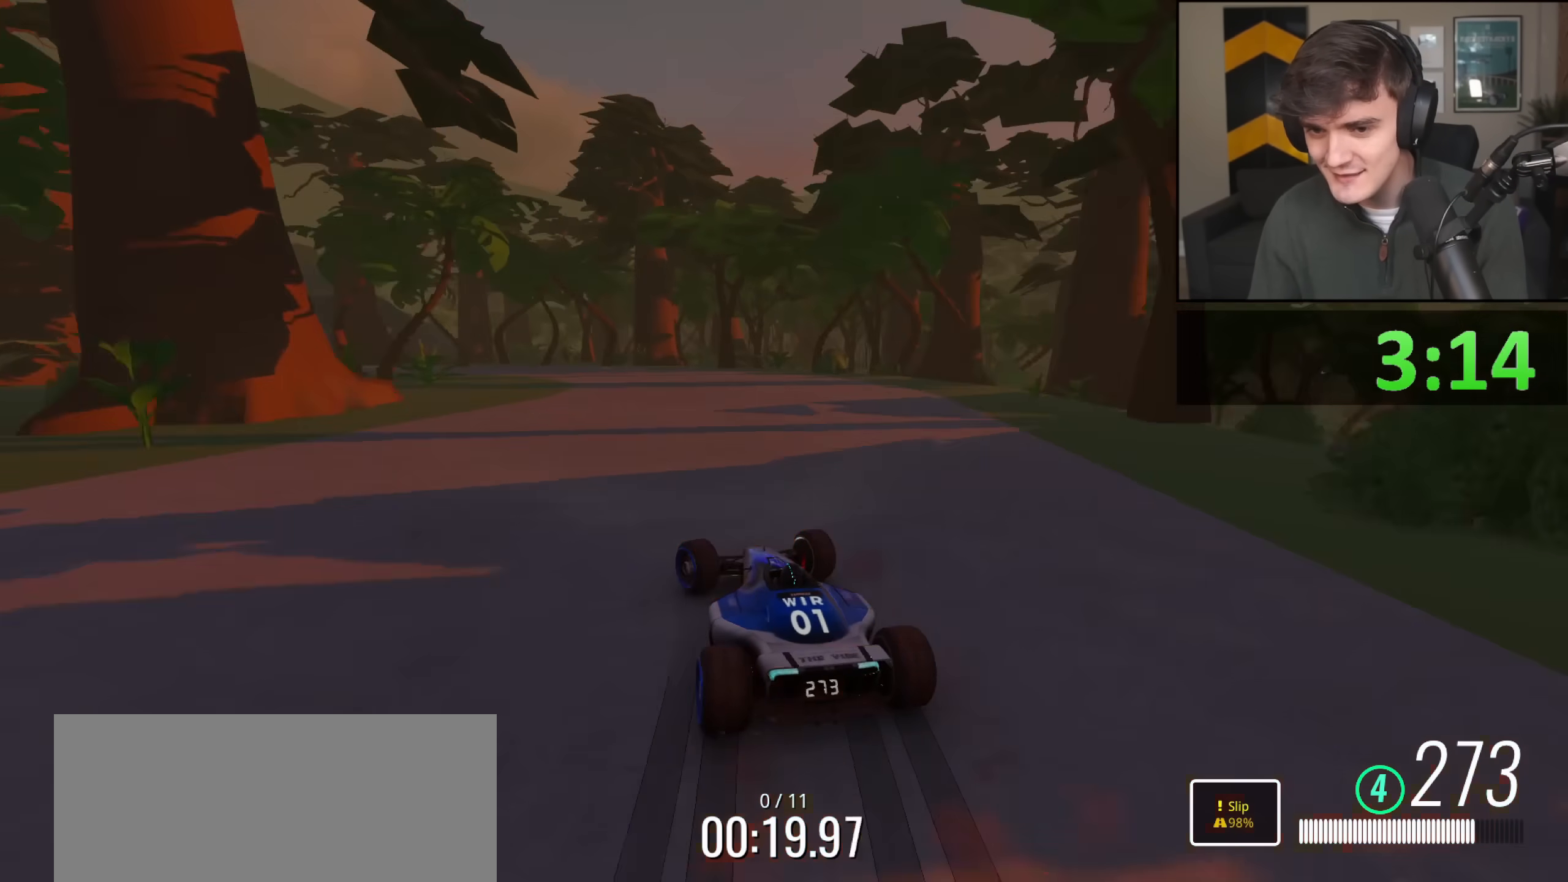
{"keys": ["brake", "up"], "events": [[251, "brake", "down"], [484, "left", "up"]]}